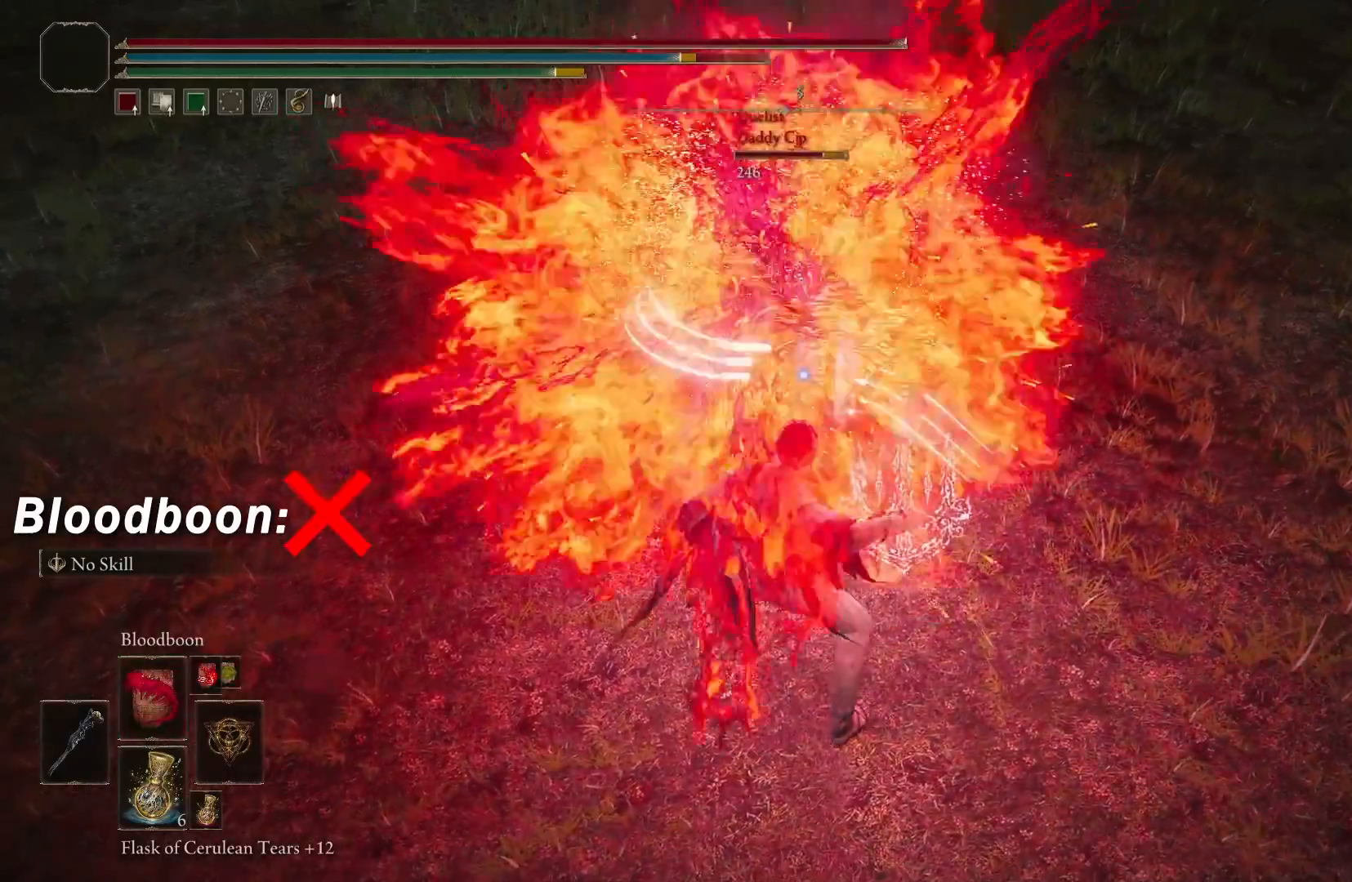
Gameplay with a controller (Xbox layout); each line is a JSON object with the inputs held at the frame after it. "events" lists button and stick changes between this image and that frame as [ms after this image, input, new state], when the widget could be followed in between.
{"buttons": [], "left_stick": "center", "right_stick": "center", "events": []}
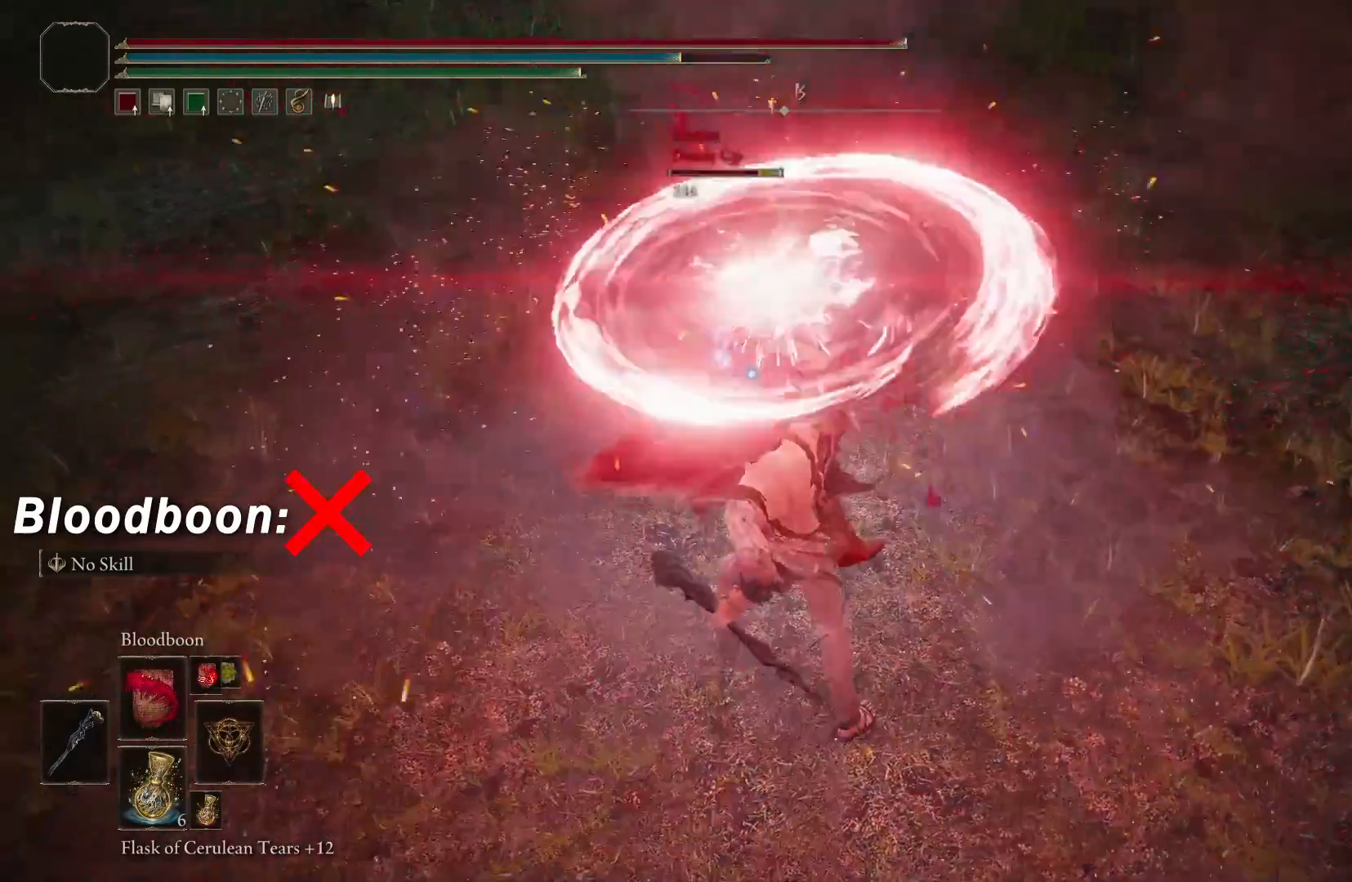
{"buttons": [], "left_stick": "center", "right_stick": "center", "events": []}
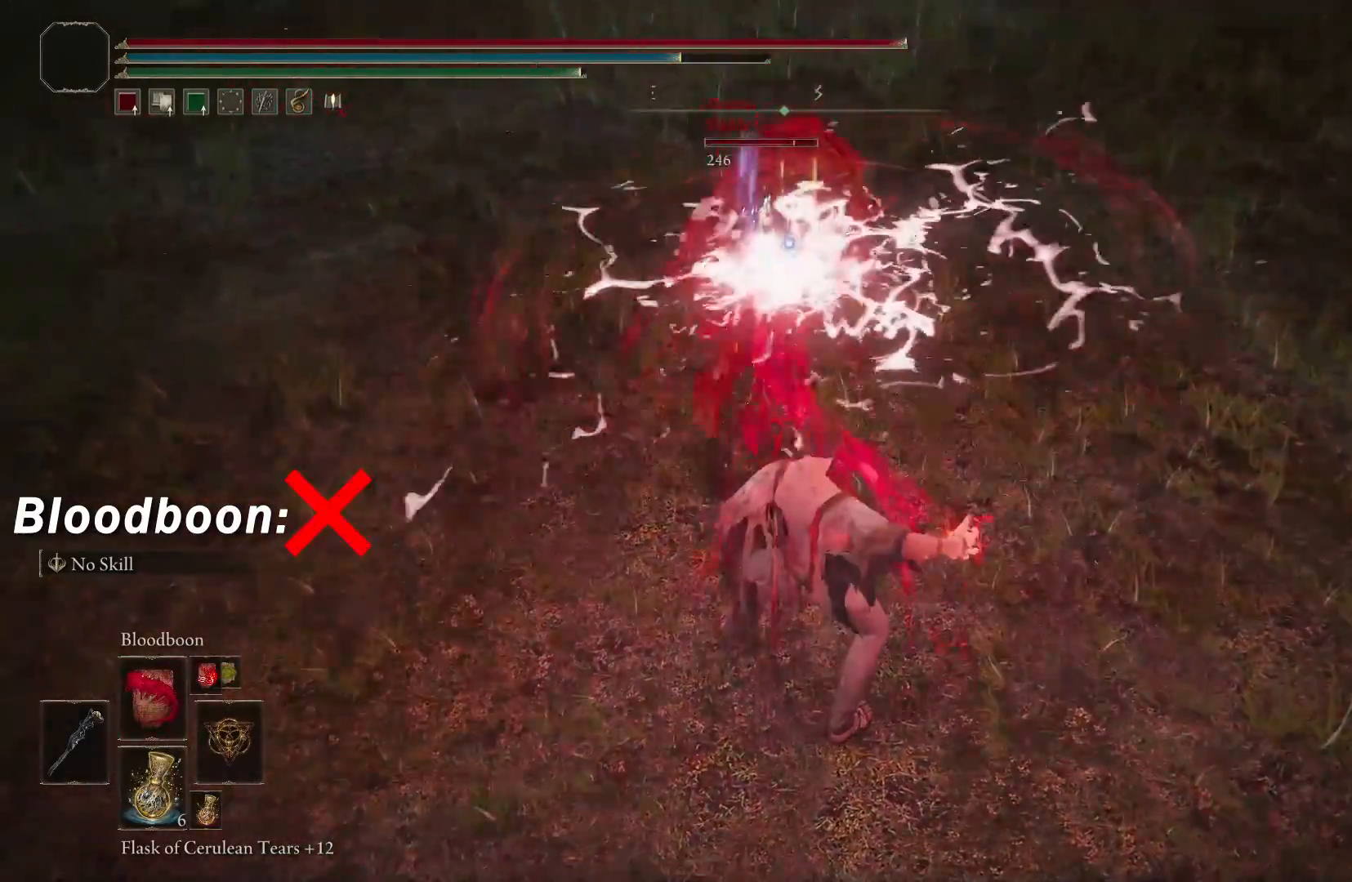
{"buttons": [], "left_stick": "center", "right_stick": "center", "events": []}
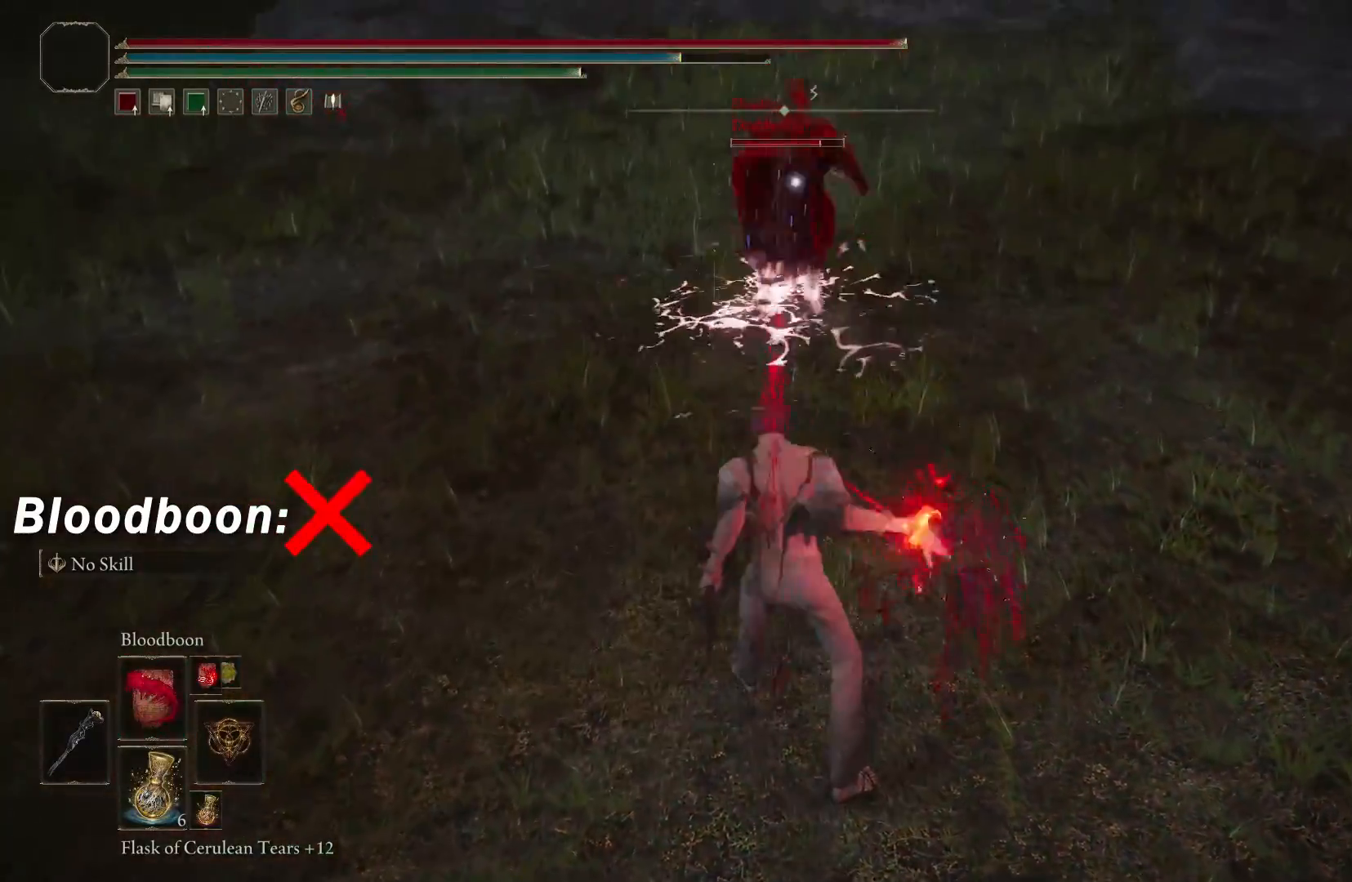
{"buttons": [], "left_stick": "center", "right_stick": "center", "events": []}
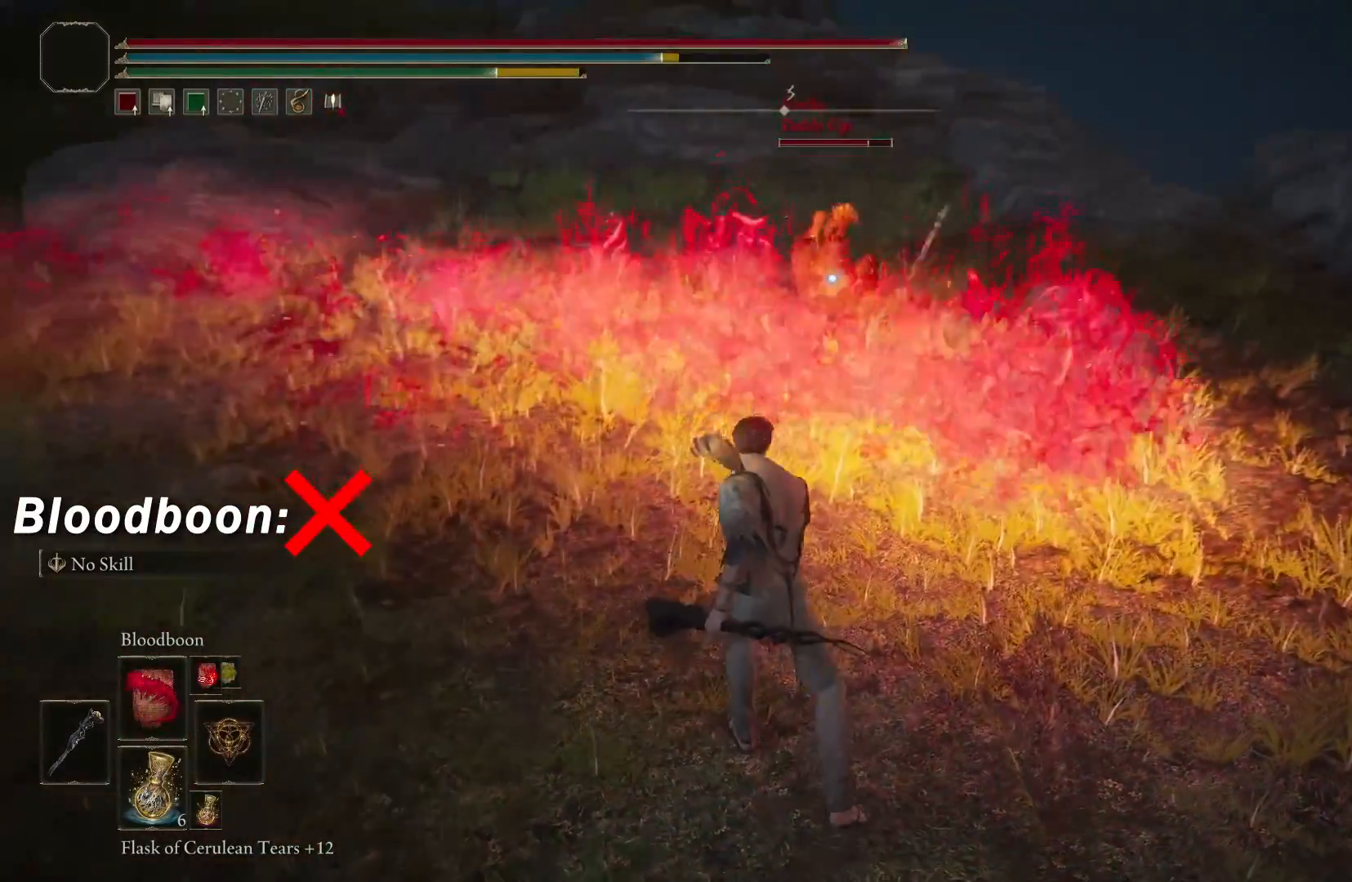
{"buttons": [], "left_stick": "center", "right_stick": "center", "events": []}
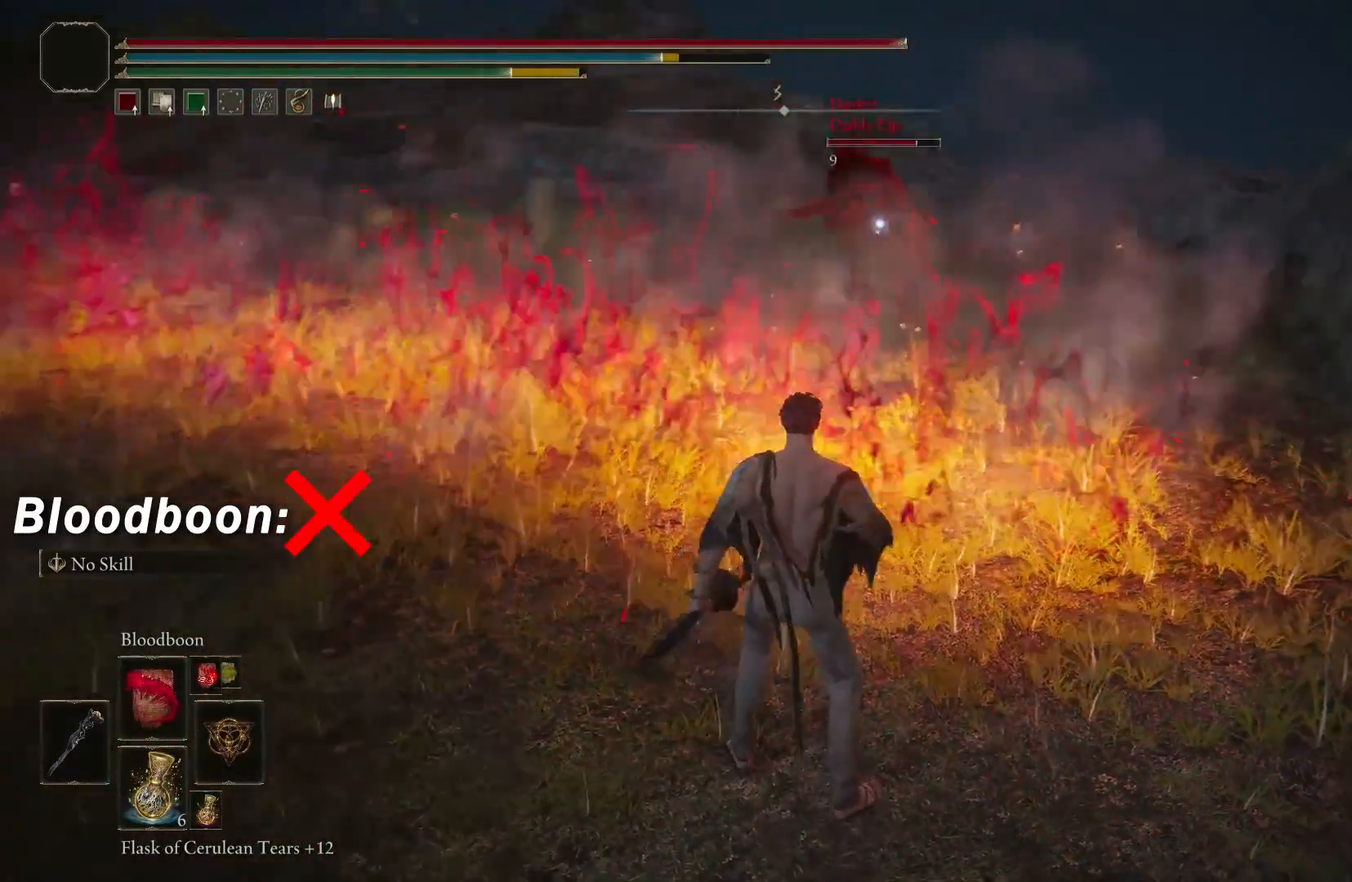
{"buttons": [], "left_stick": "center", "right_stick": "center", "events": []}
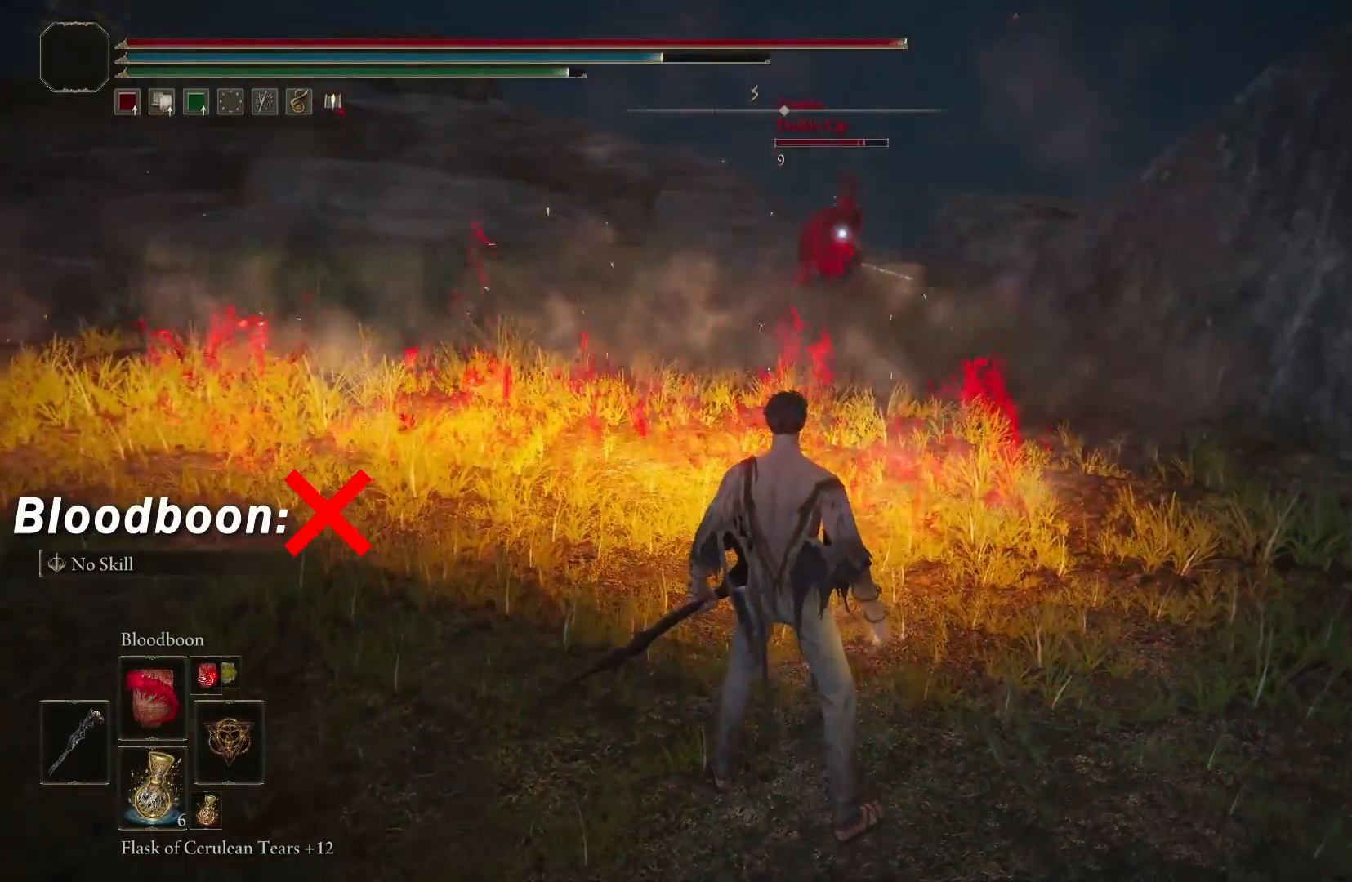
{"buttons": [], "left_stick": "center", "right_stick": "center", "events": []}
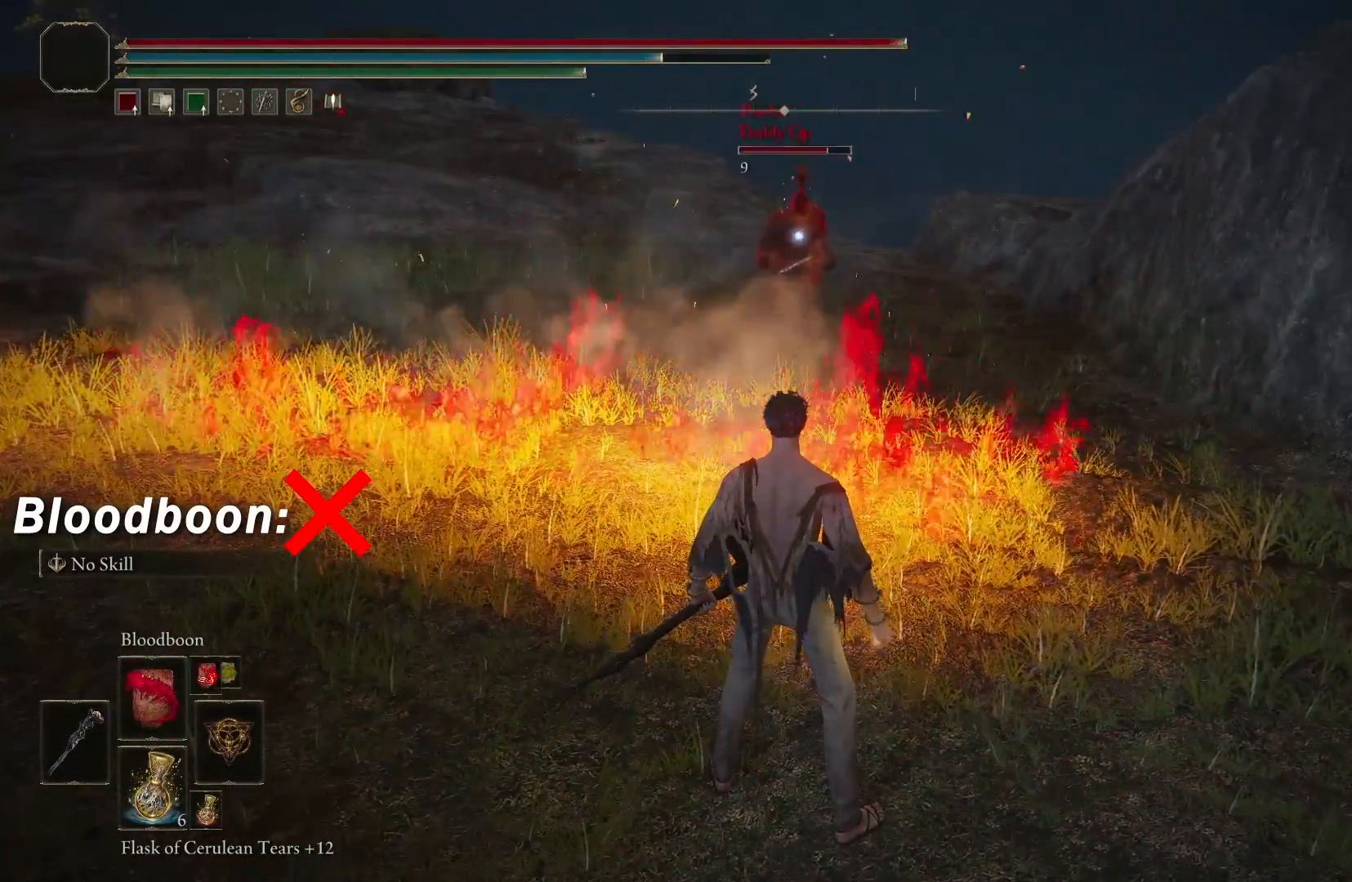
{"buttons": [], "left_stick": "center", "right_stick": "center", "events": []}
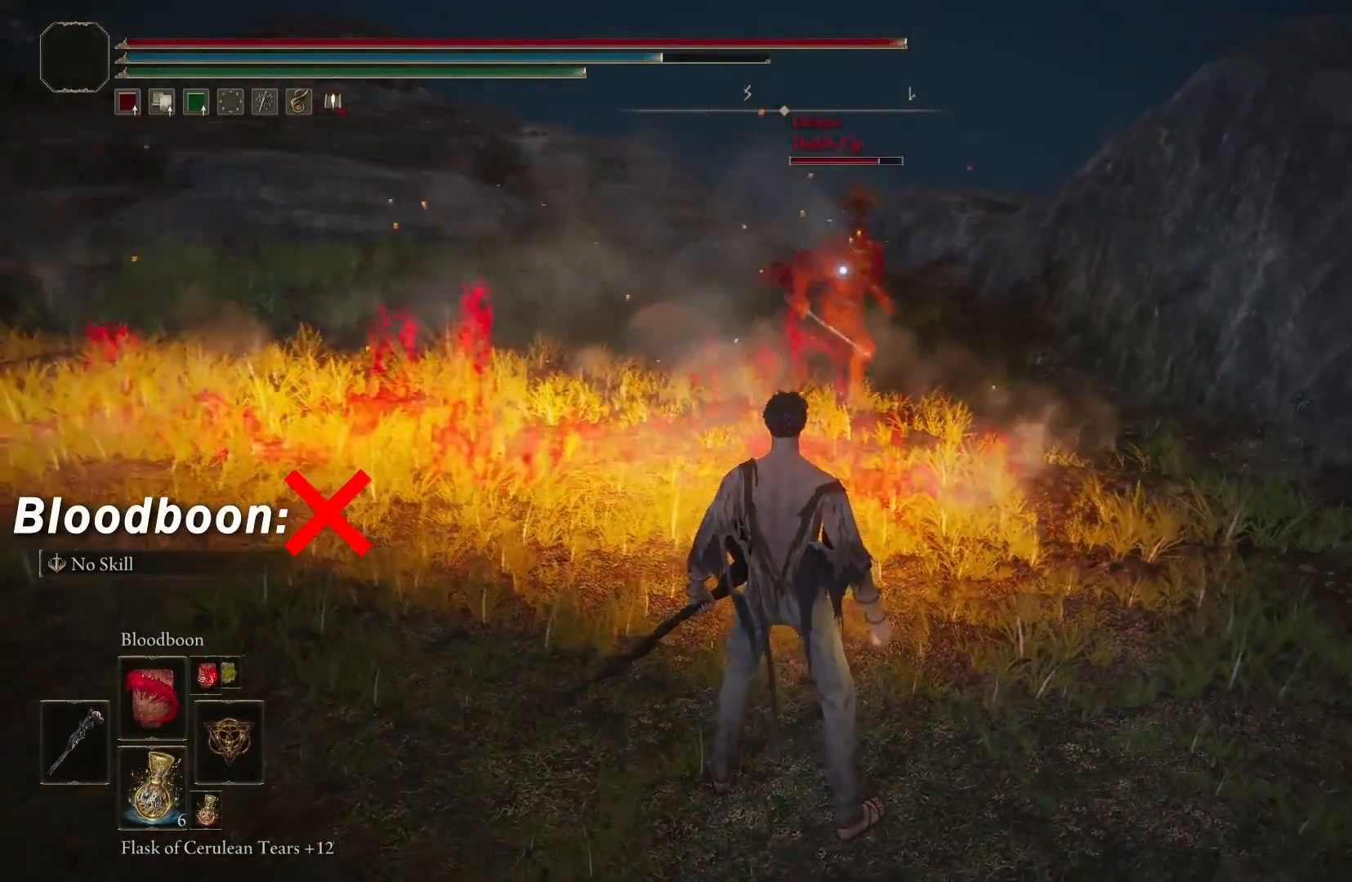
{"buttons": [], "left_stick": "center", "right_stick": "center", "events": []}
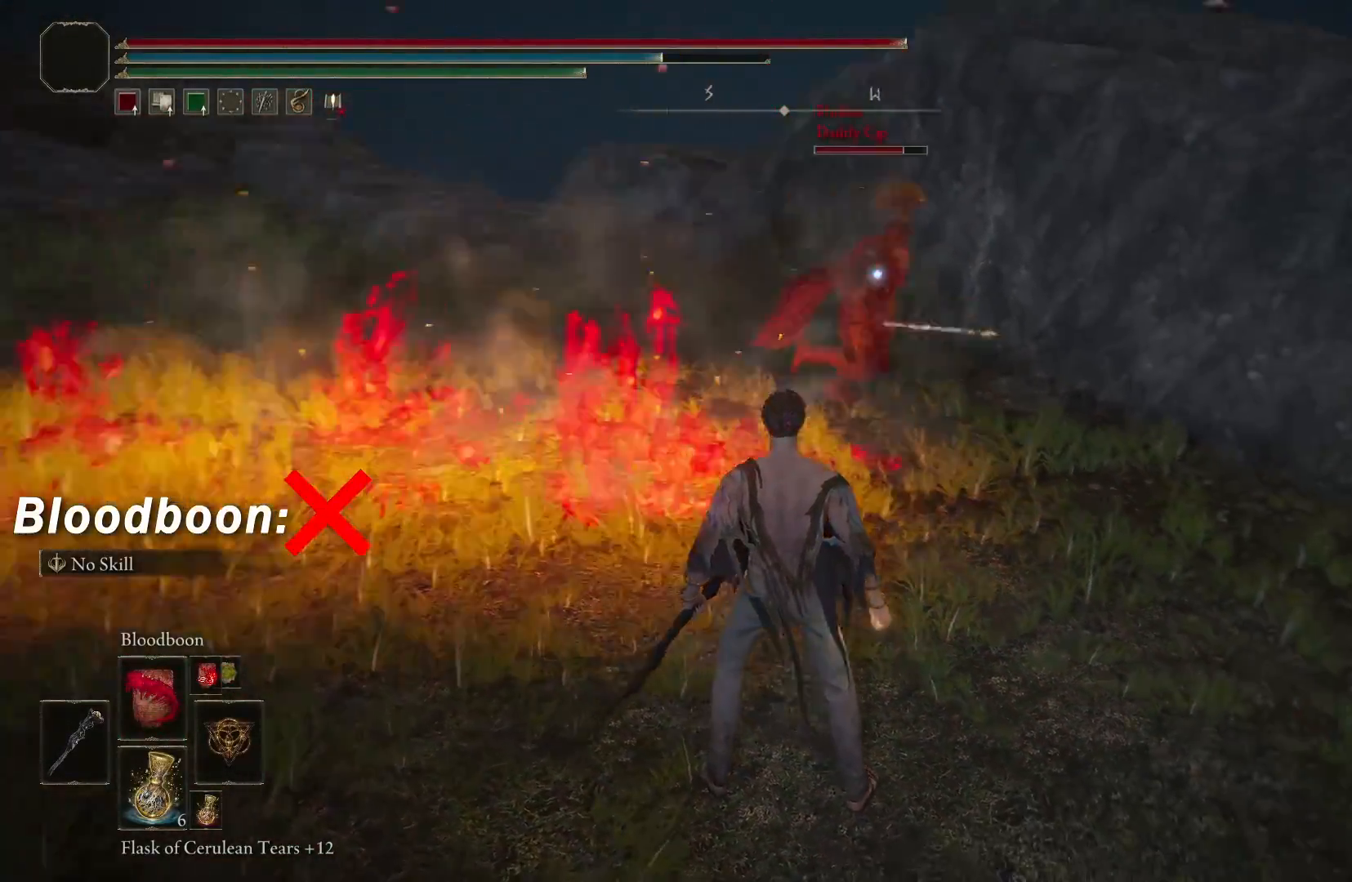
{"buttons": [], "left_stick": "center", "right_stick": "center", "events": []}
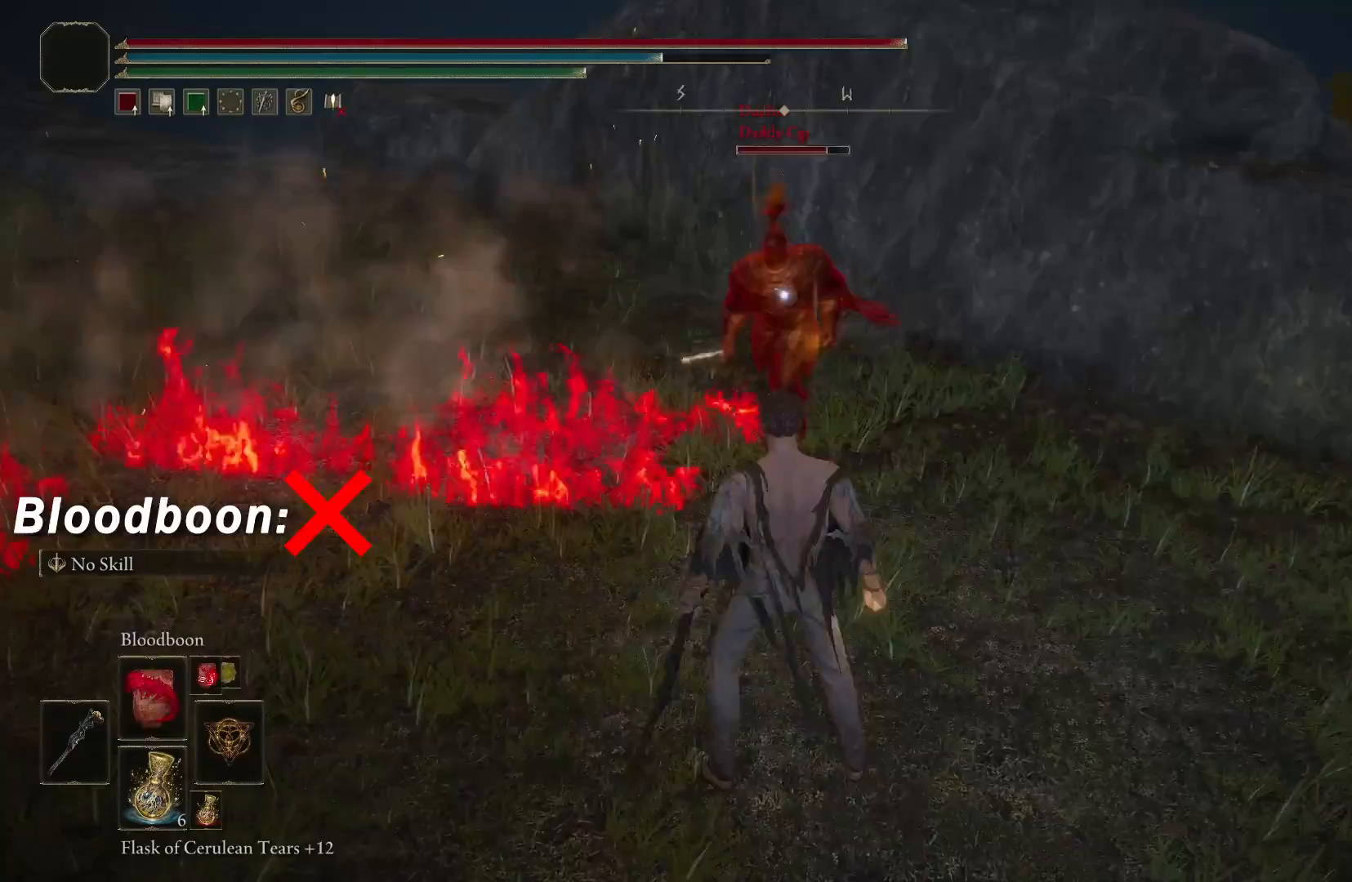
{"buttons": ["X"], "left_stick": "center", "right_stick": "center", "events": [[17, "X", "down"], [83, "X", "up"], [150, "R1", "down"], [267, "R1", "up"], [417, "X", "down"]]}
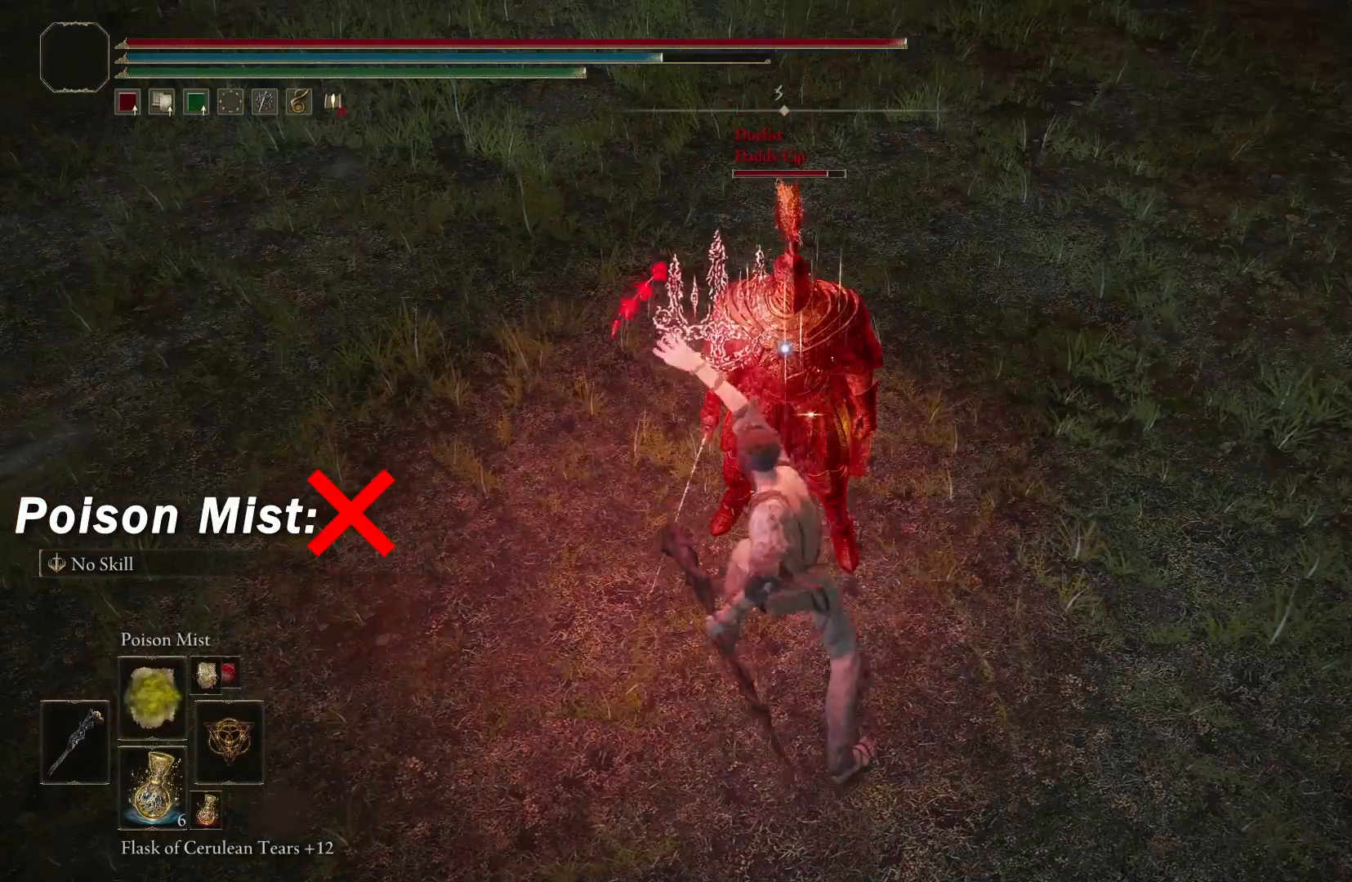
{"buttons": [], "left_stick": "center", "right_stick": "center", "events": [[17, "X", "up"], [117, "X", "down"], [150, "X", "up"]]}
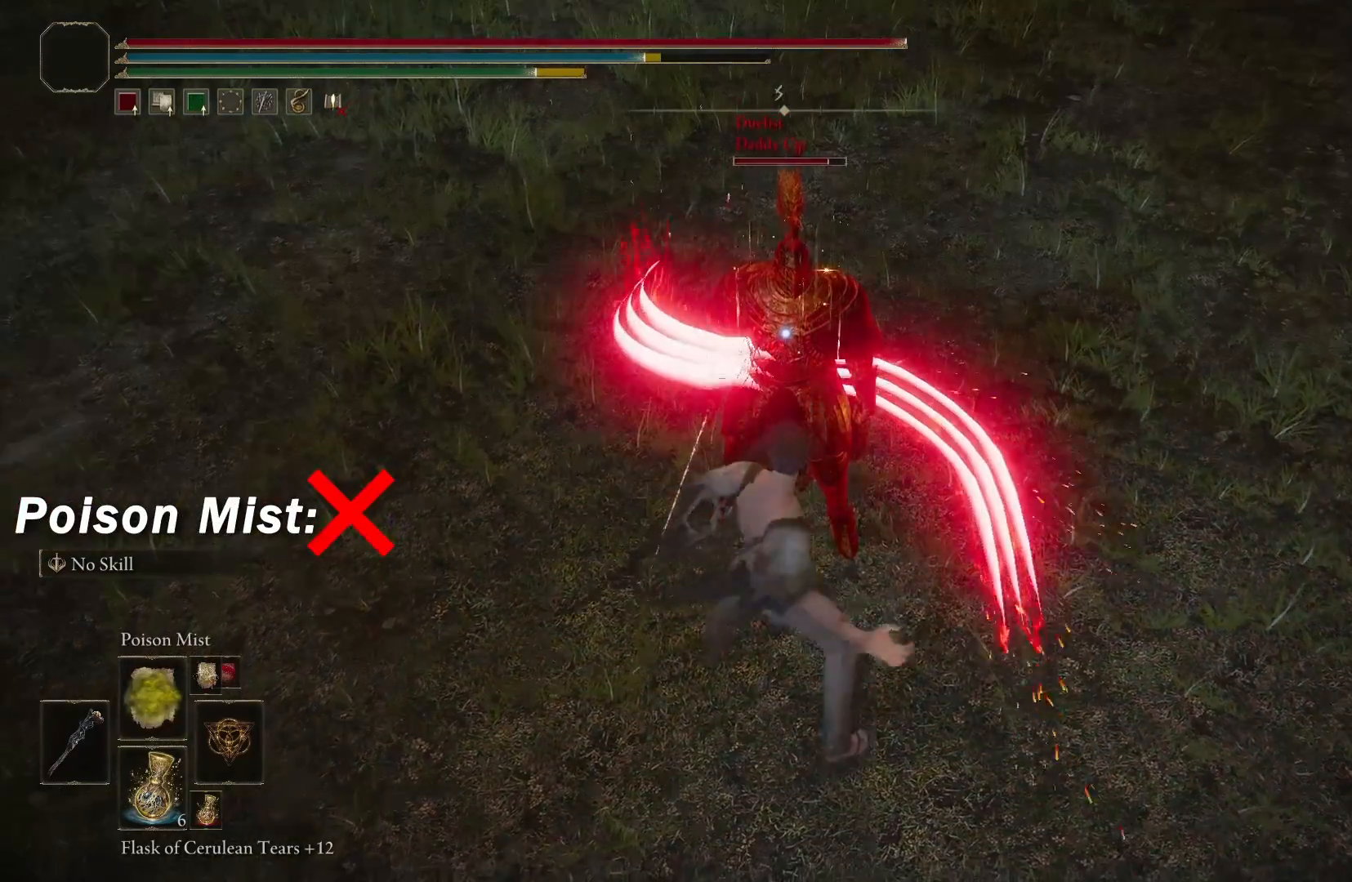
{"buttons": [], "left_stick": "center", "right_stick": "center", "events": []}
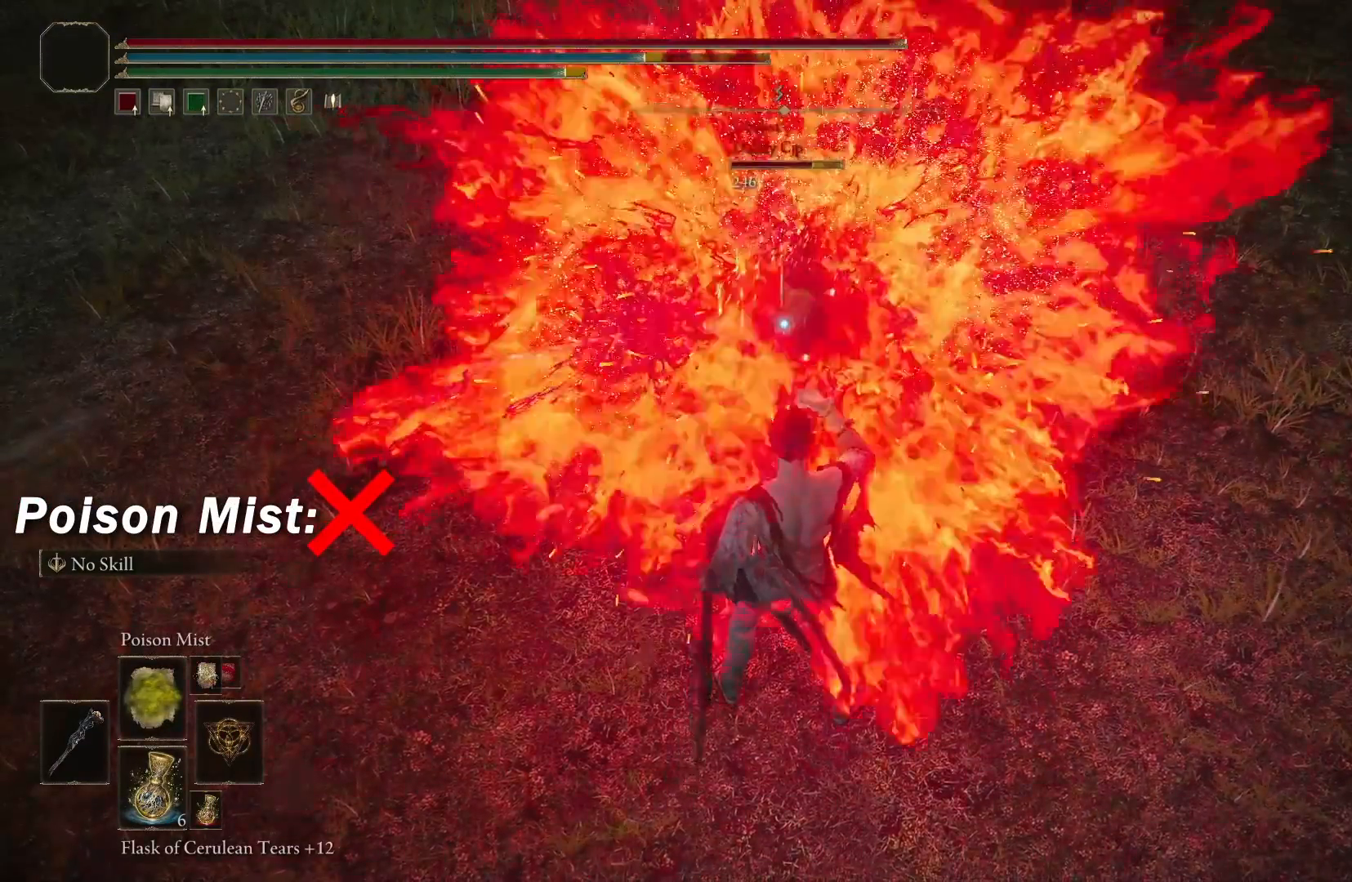
{"buttons": [], "left_stick": "center", "right_stick": "center", "events": []}
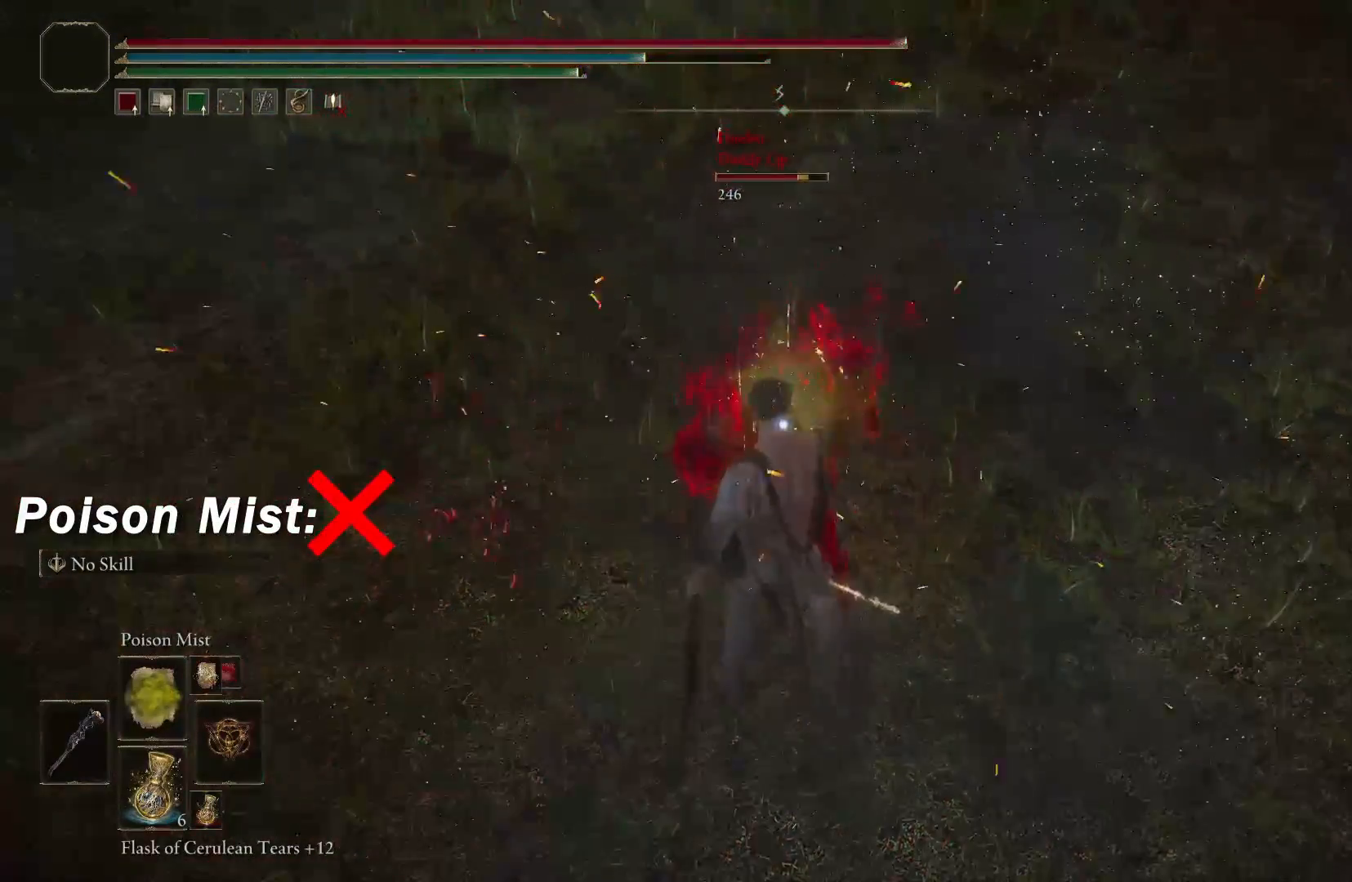
{"buttons": [], "left_stick": "center", "right_stick": "center", "events": []}
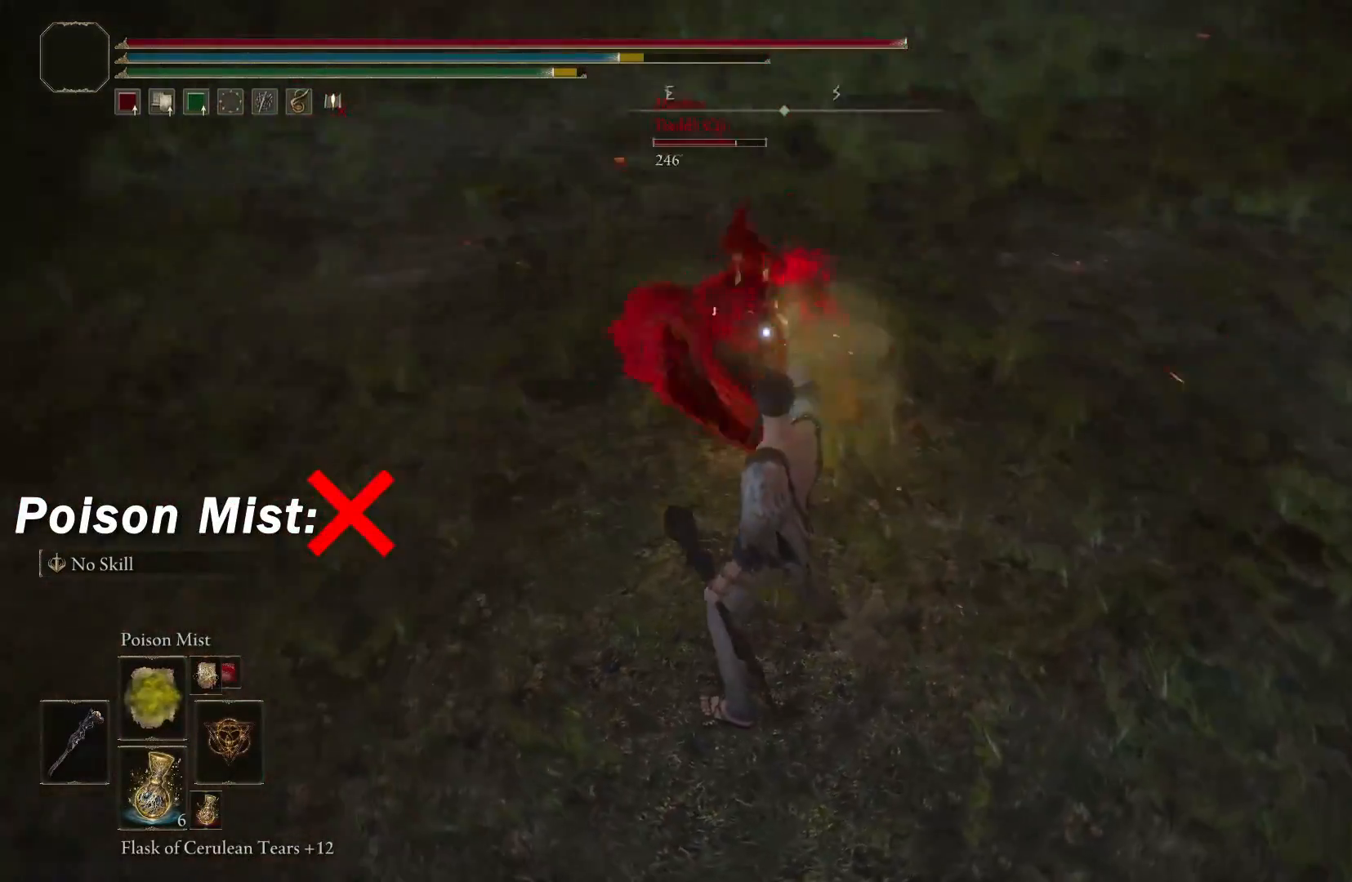
{"buttons": [], "left_stick": "center", "right_stick": "center", "events": []}
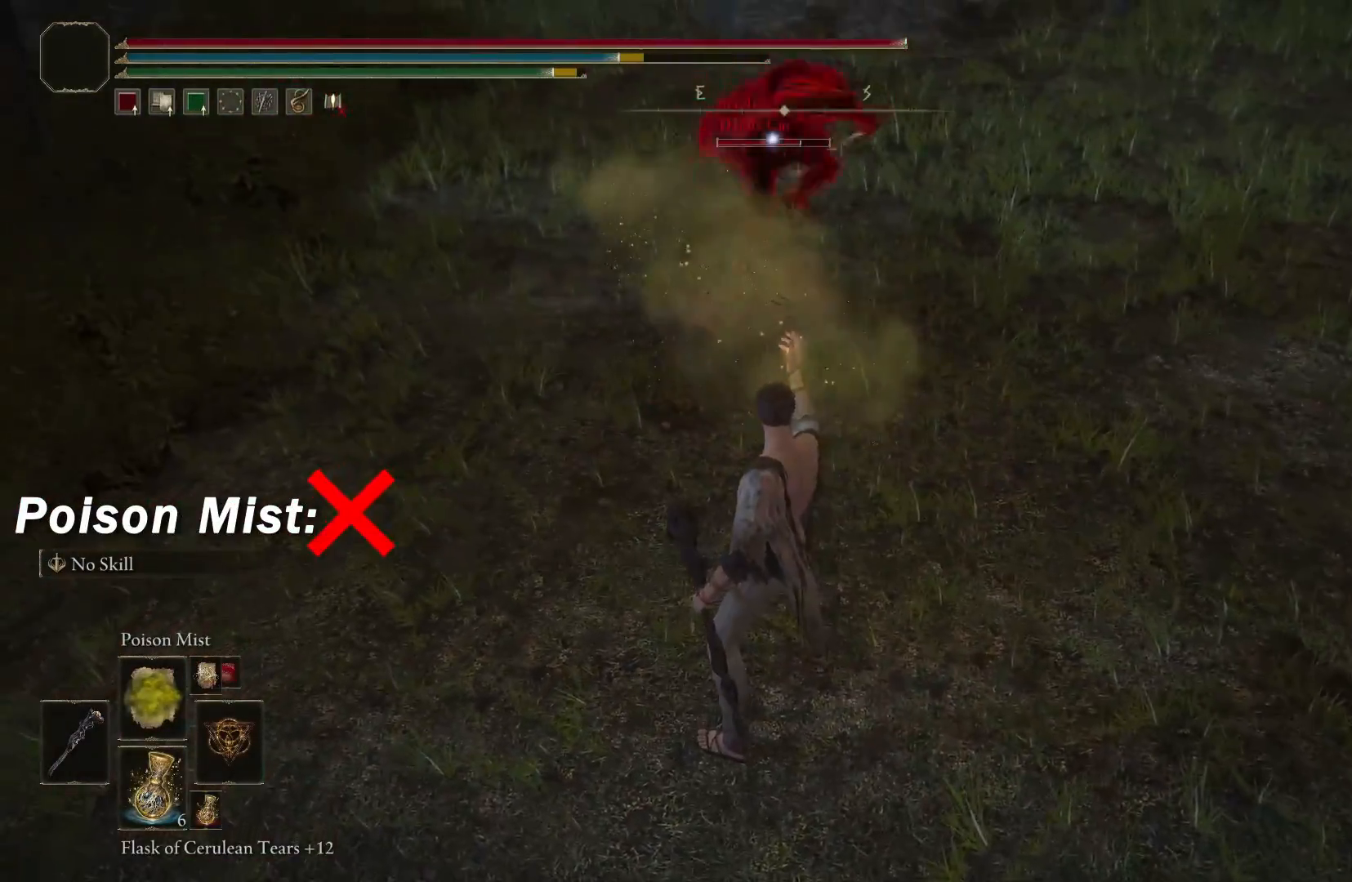
{"buttons": [], "left_stick": "center", "right_stick": "center", "events": []}
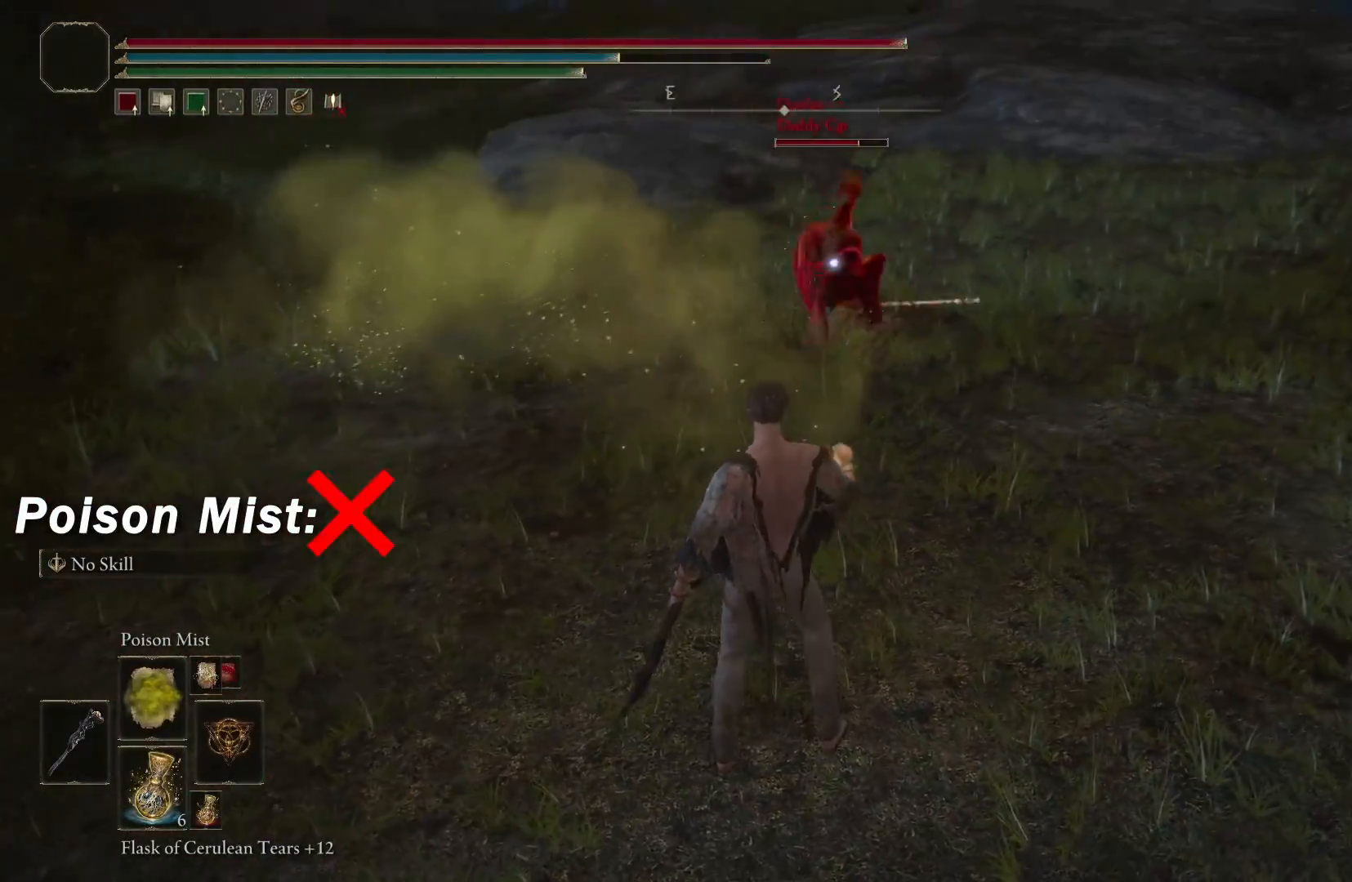
{"buttons": [], "left_stick": "center", "right_stick": "center", "events": []}
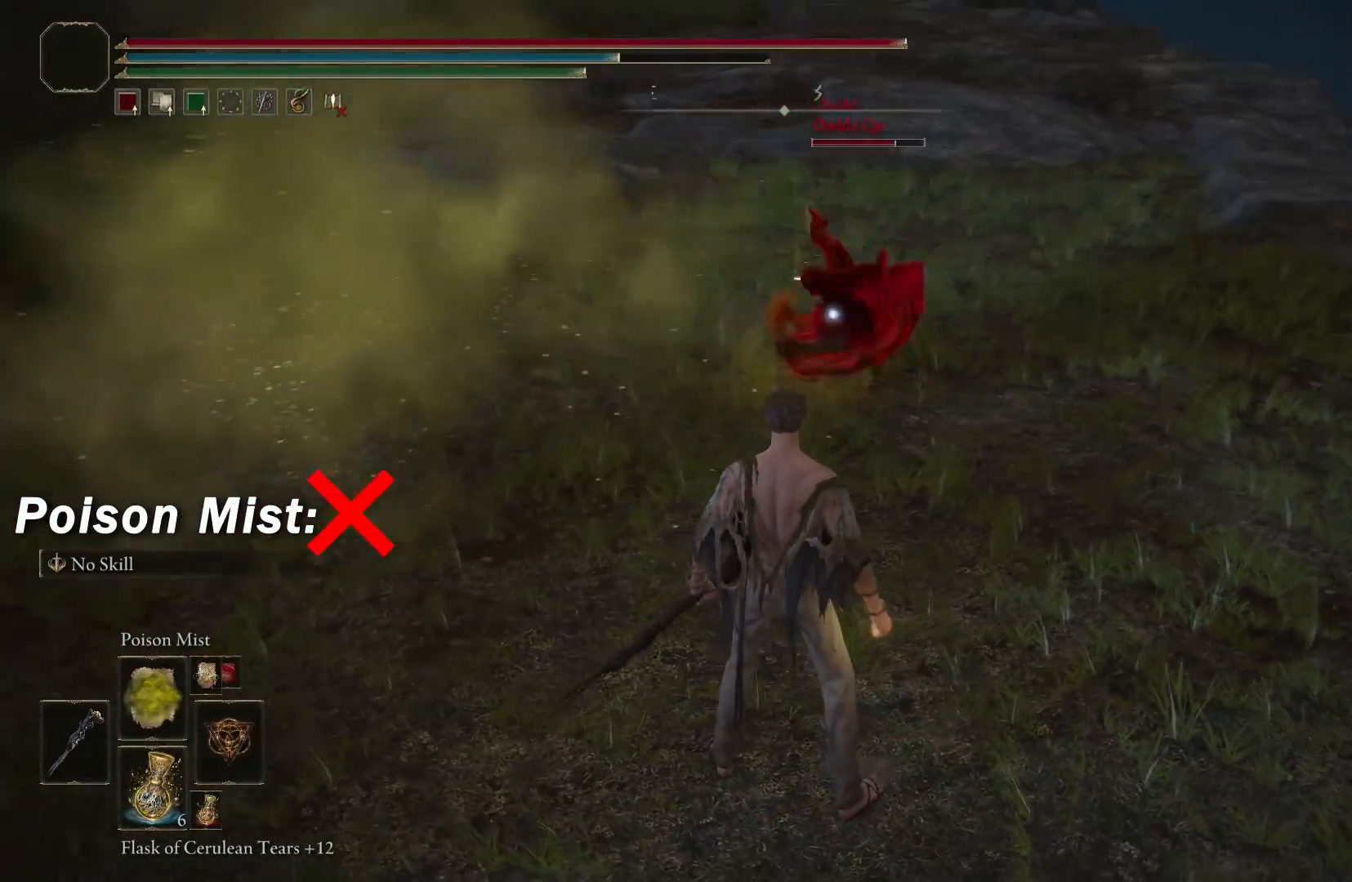
{"buttons": [], "left_stick": "center", "right_stick": "center", "events": []}
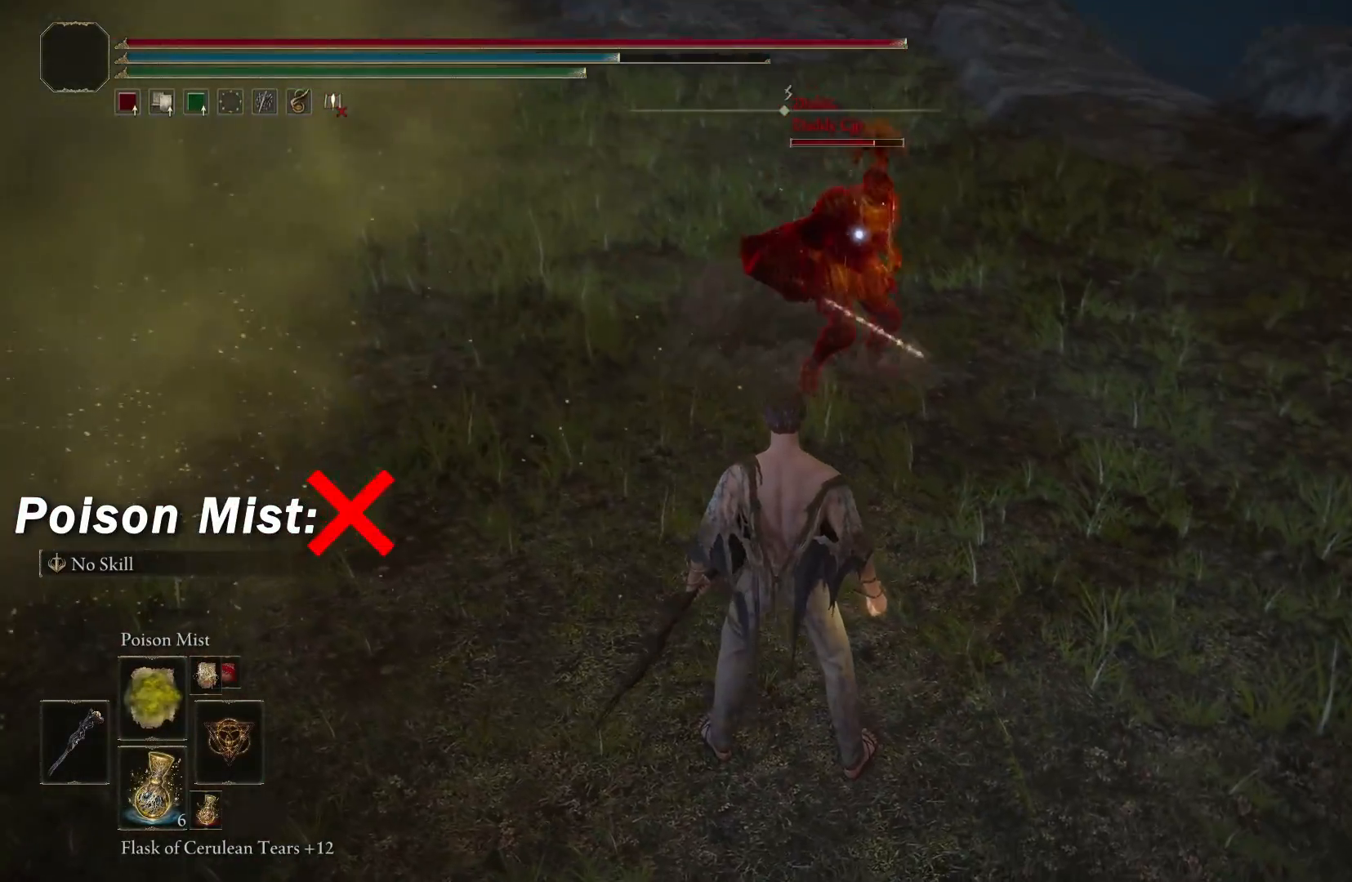
{"buttons": [], "left_stick": "center", "right_stick": "center", "events": []}
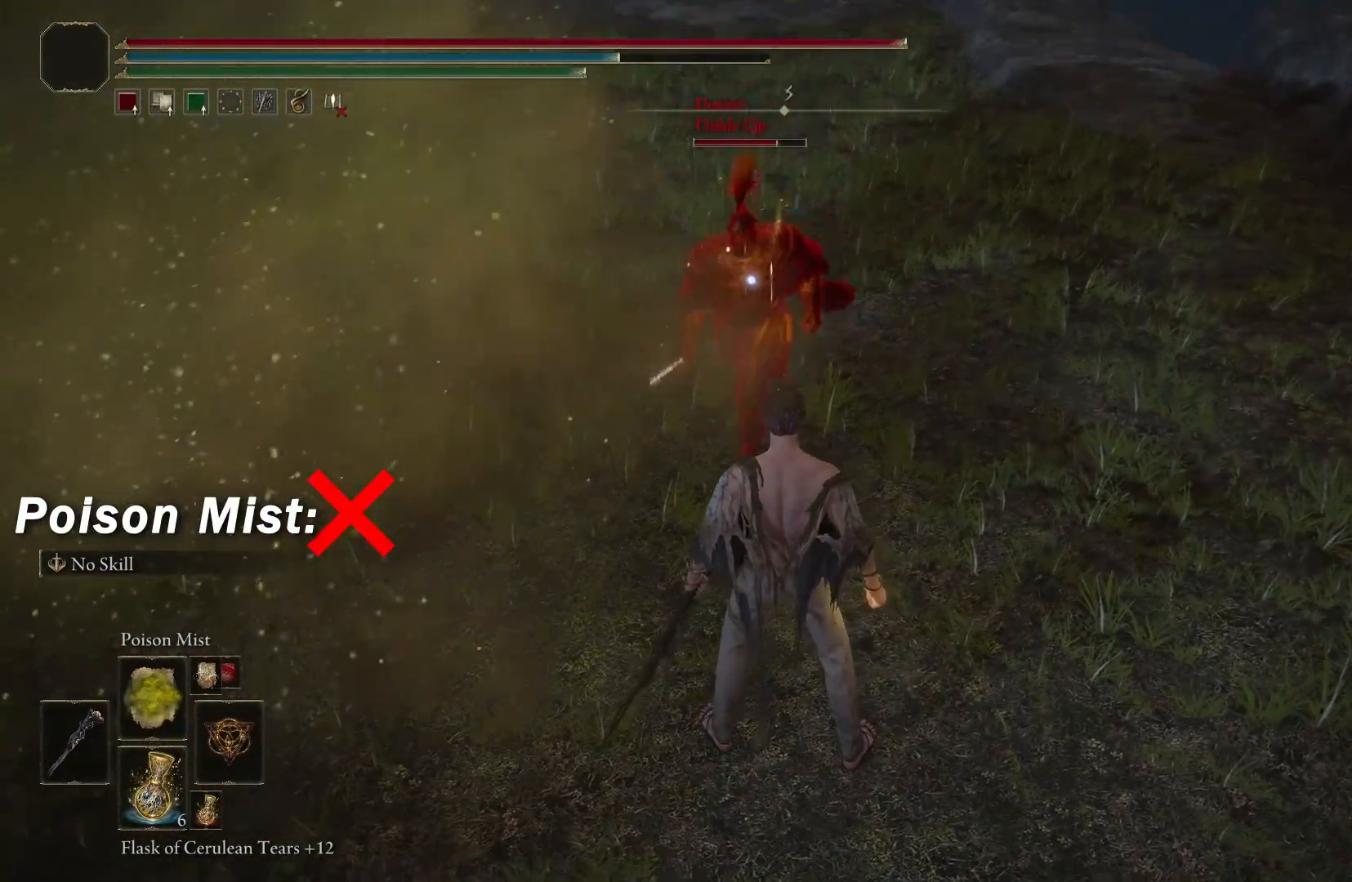
{"buttons": [], "left_stick": "center", "right_stick": "center", "events": []}
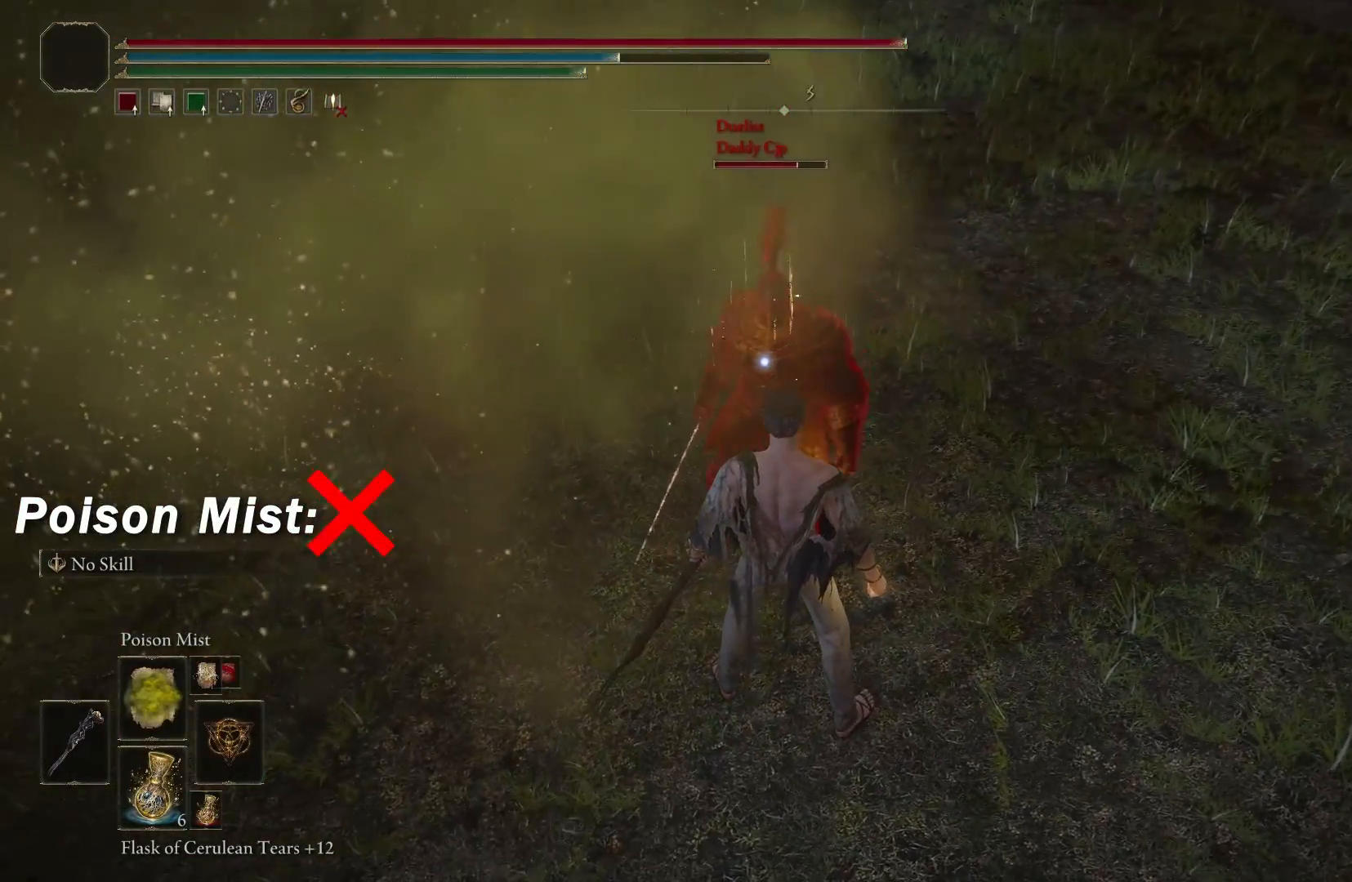
{"buttons": [], "left_stick": "center", "right_stick": "center", "events": []}
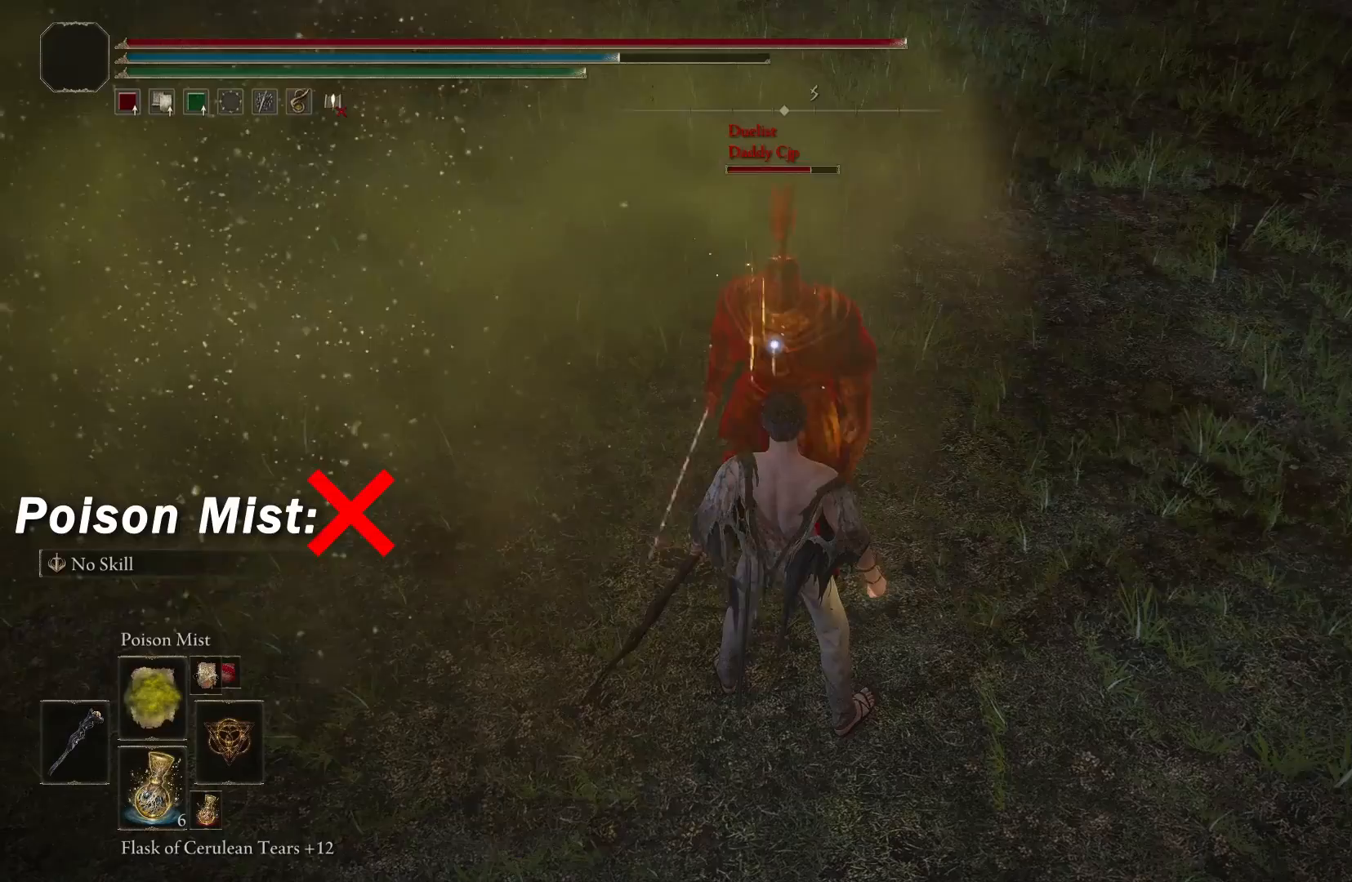
{"buttons": [], "left_stick": "center", "right_stick": "center", "events": [[367, "R1", "down"], [467, "R1", "up"]]}
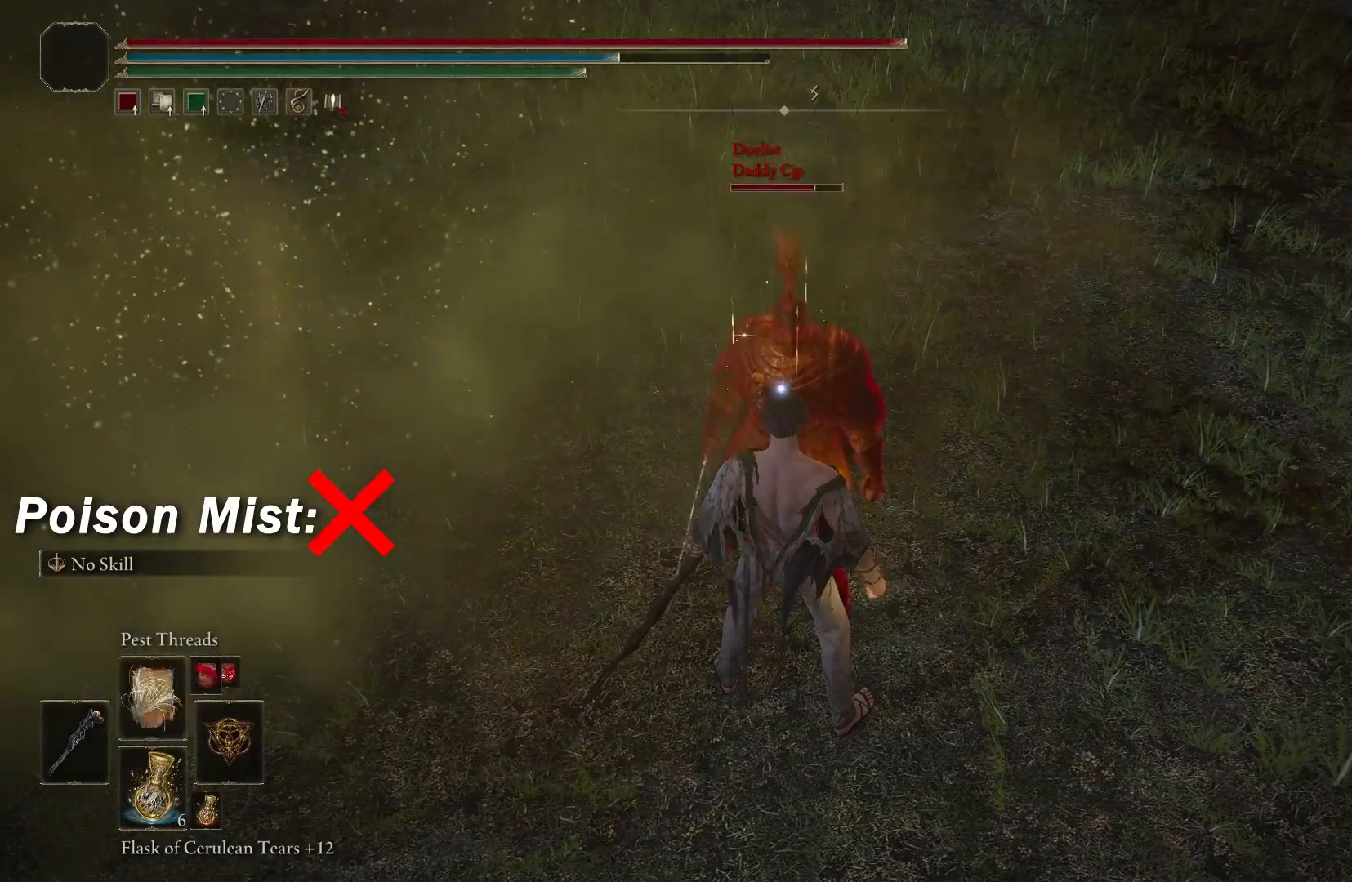
{"buttons": [], "left_stick": "center", "right_stick": "center", "events": [[83, "R1", "down"], [167, "R1", "up"], [267, "R1", "down"], [367, "R1", "up"]]}
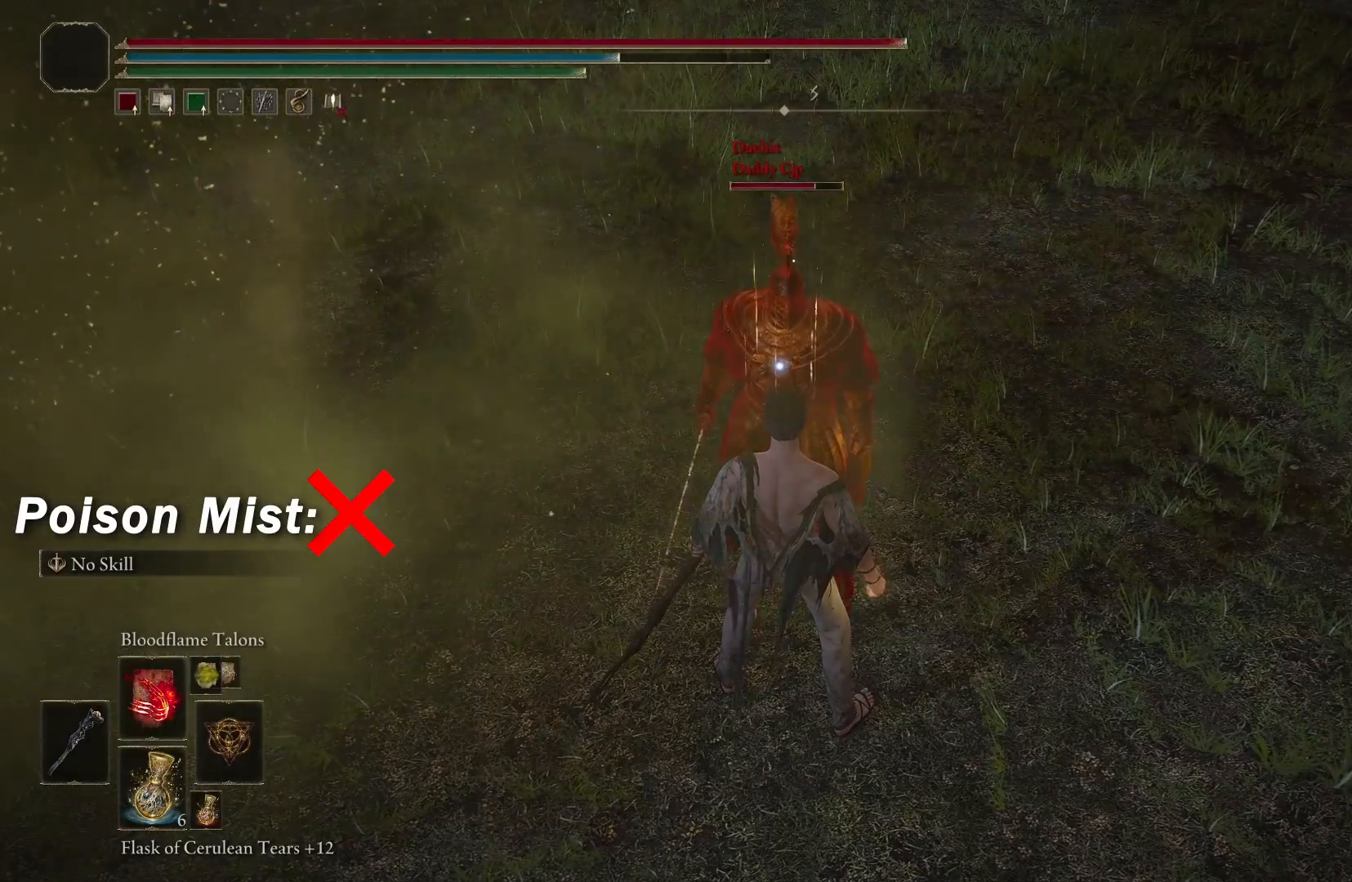
{"buttons": [], "left_stick": "center", "right_stick": "center", "events": []}
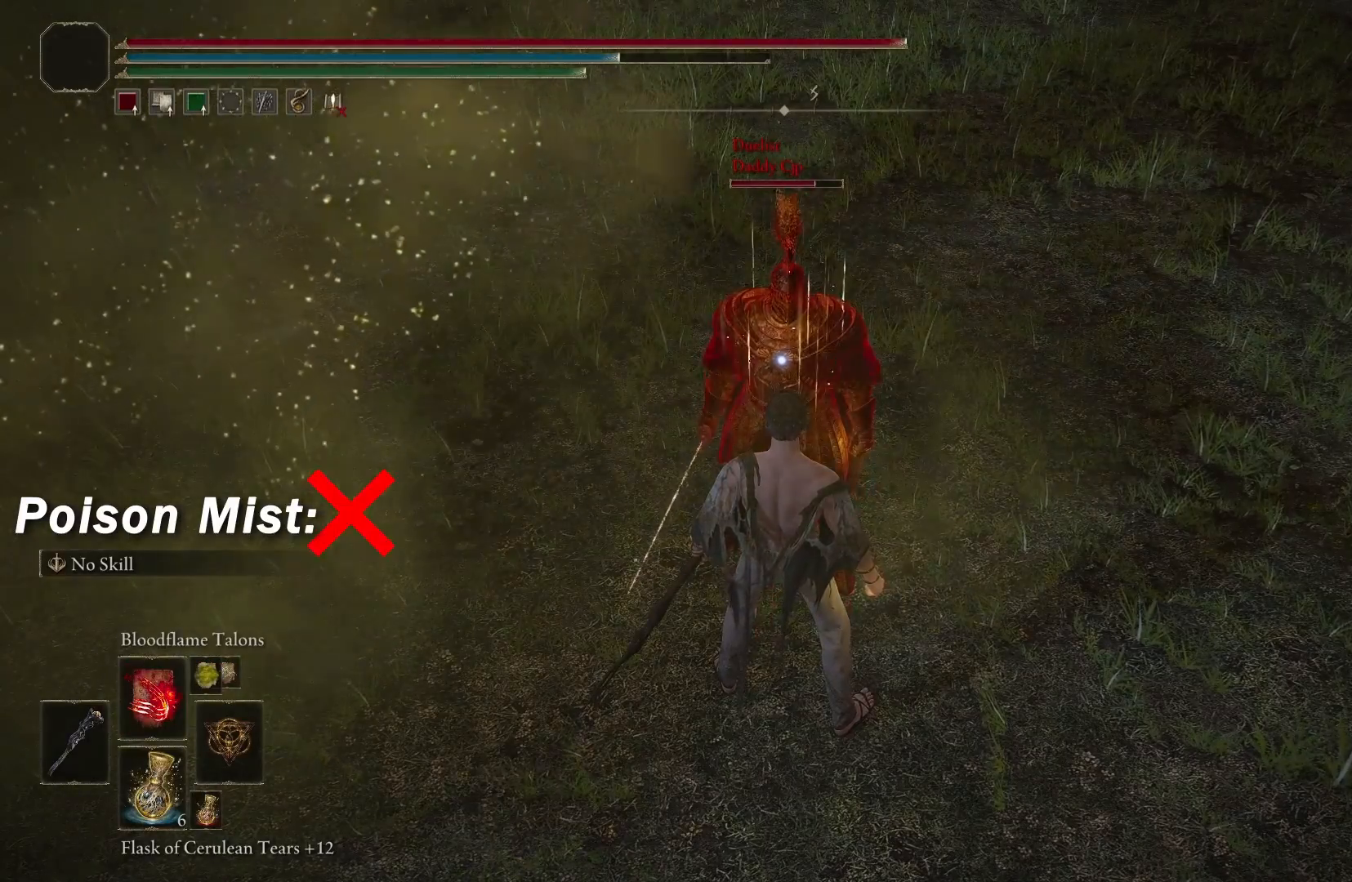
{"buttons": [], "left_stick": "center", "right_stick": "center", "events": []}
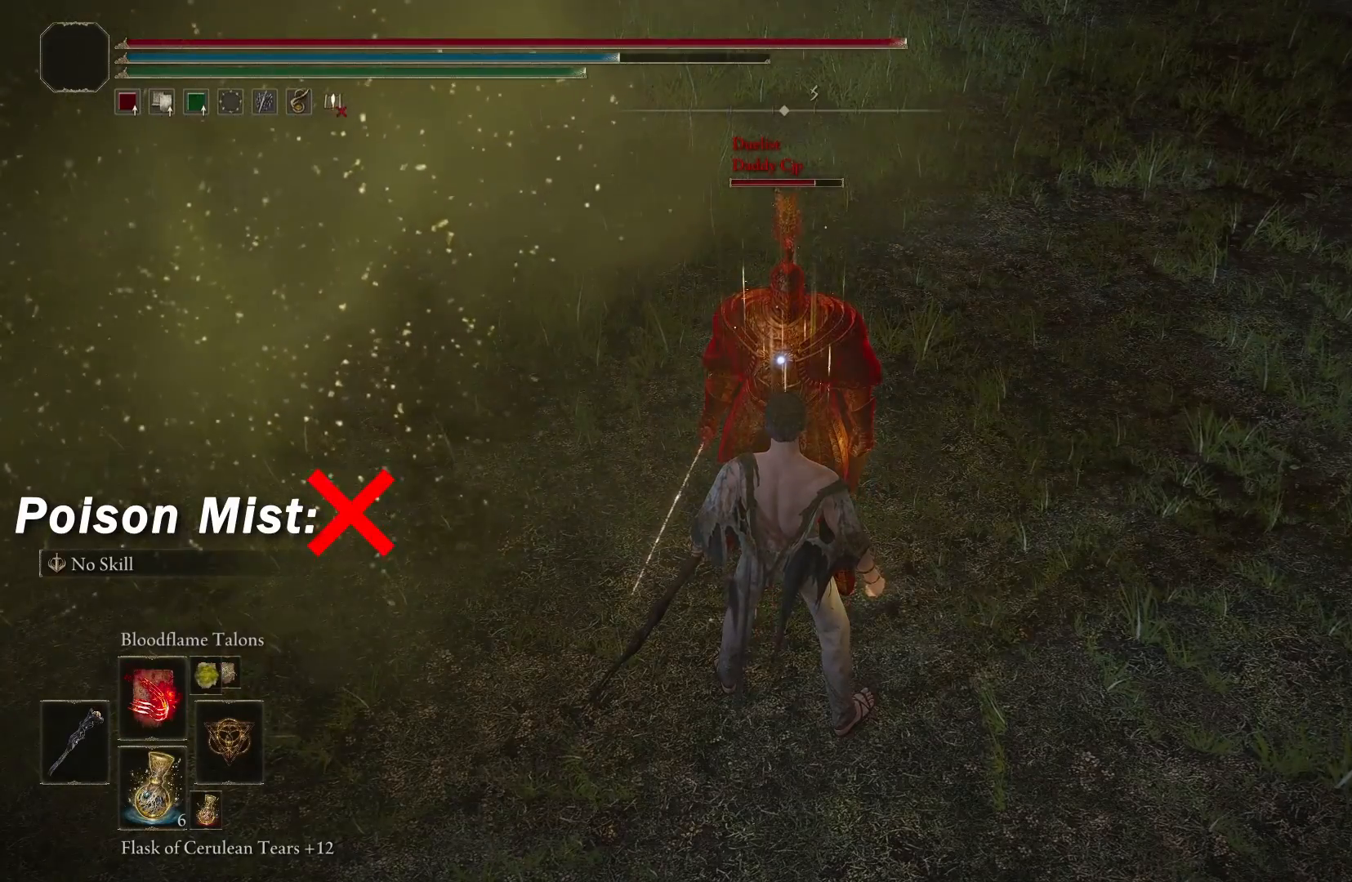
{"buttons": [], "left_stick": "center", "right_stick": "center", "events": [[250, "left_stick", "up"], [450, "left_stick", "center"]]}
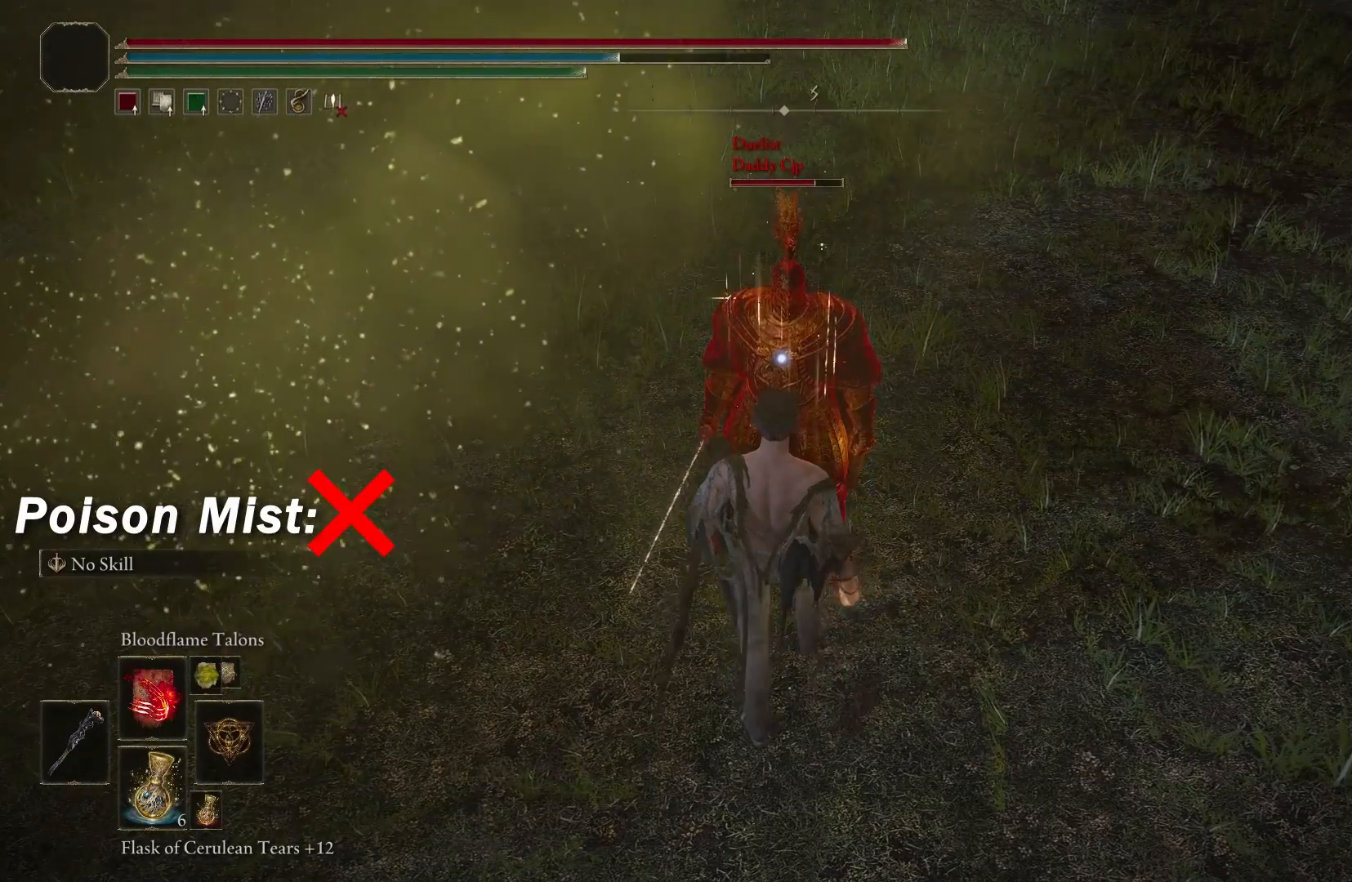
{"buttons": [], "left_stick": "center", "right_stick": "center", "events": [[317, "X", "down"], [433, "X", "up"]]}
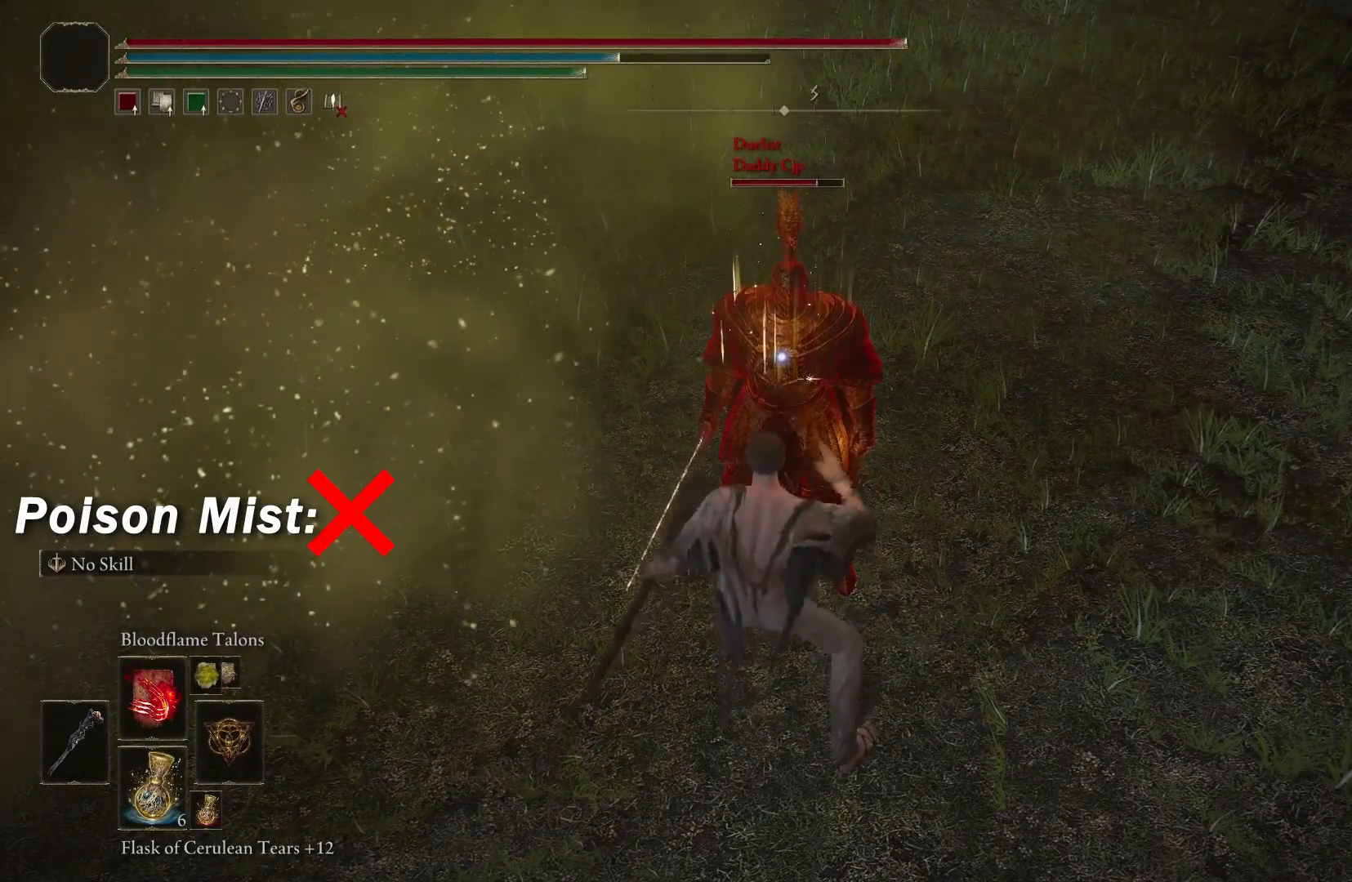
{"buttons": [], "left_stick": "center", "right_stick": "center", "events": [[117, "R1", "down"], [250, "R1", "up"]]}
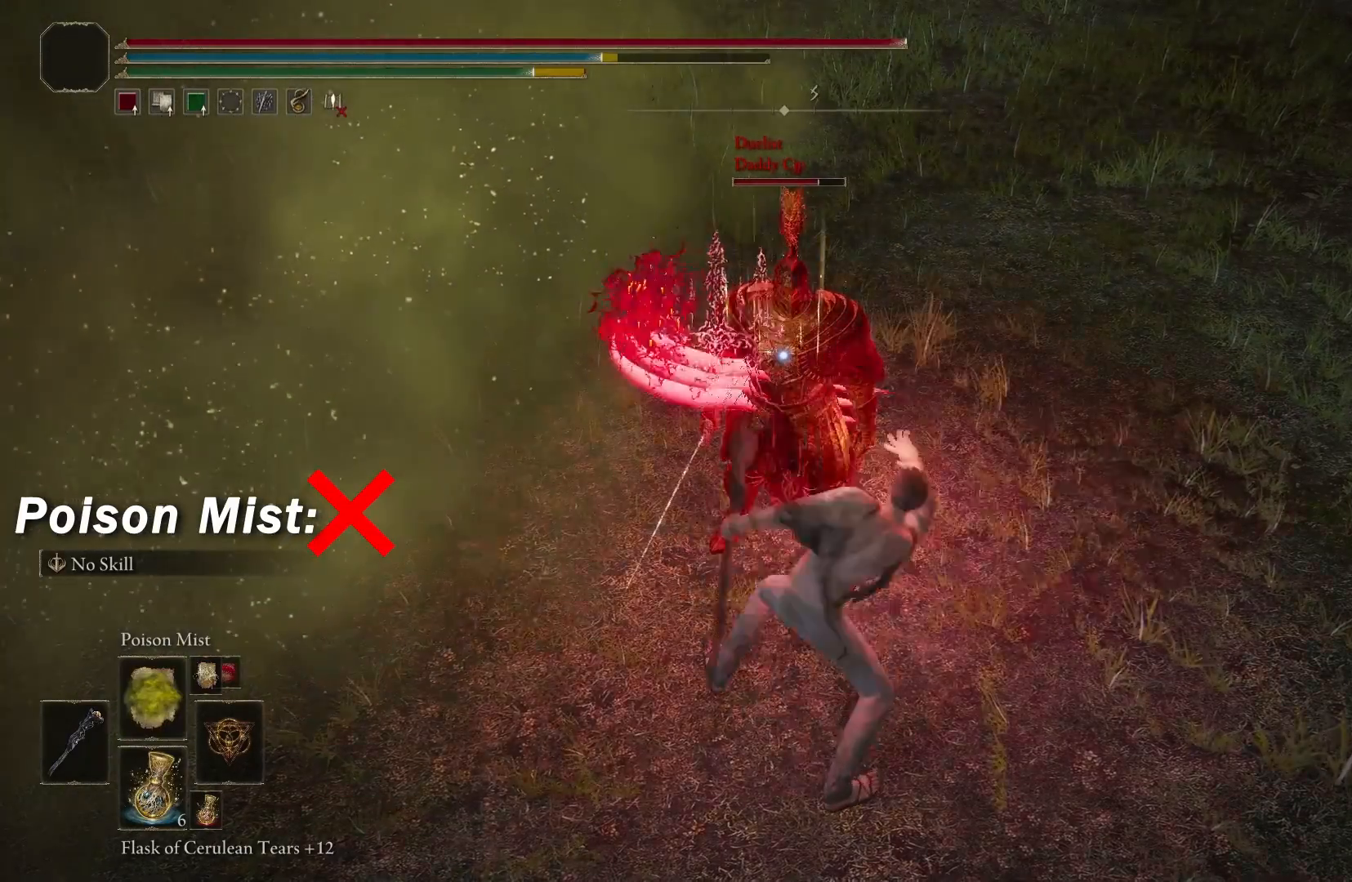
{"buttons": [], "left_stick": "center", "right_stick": "center", "events": [[50, "X", "down"], [150, "X", "up"]]}